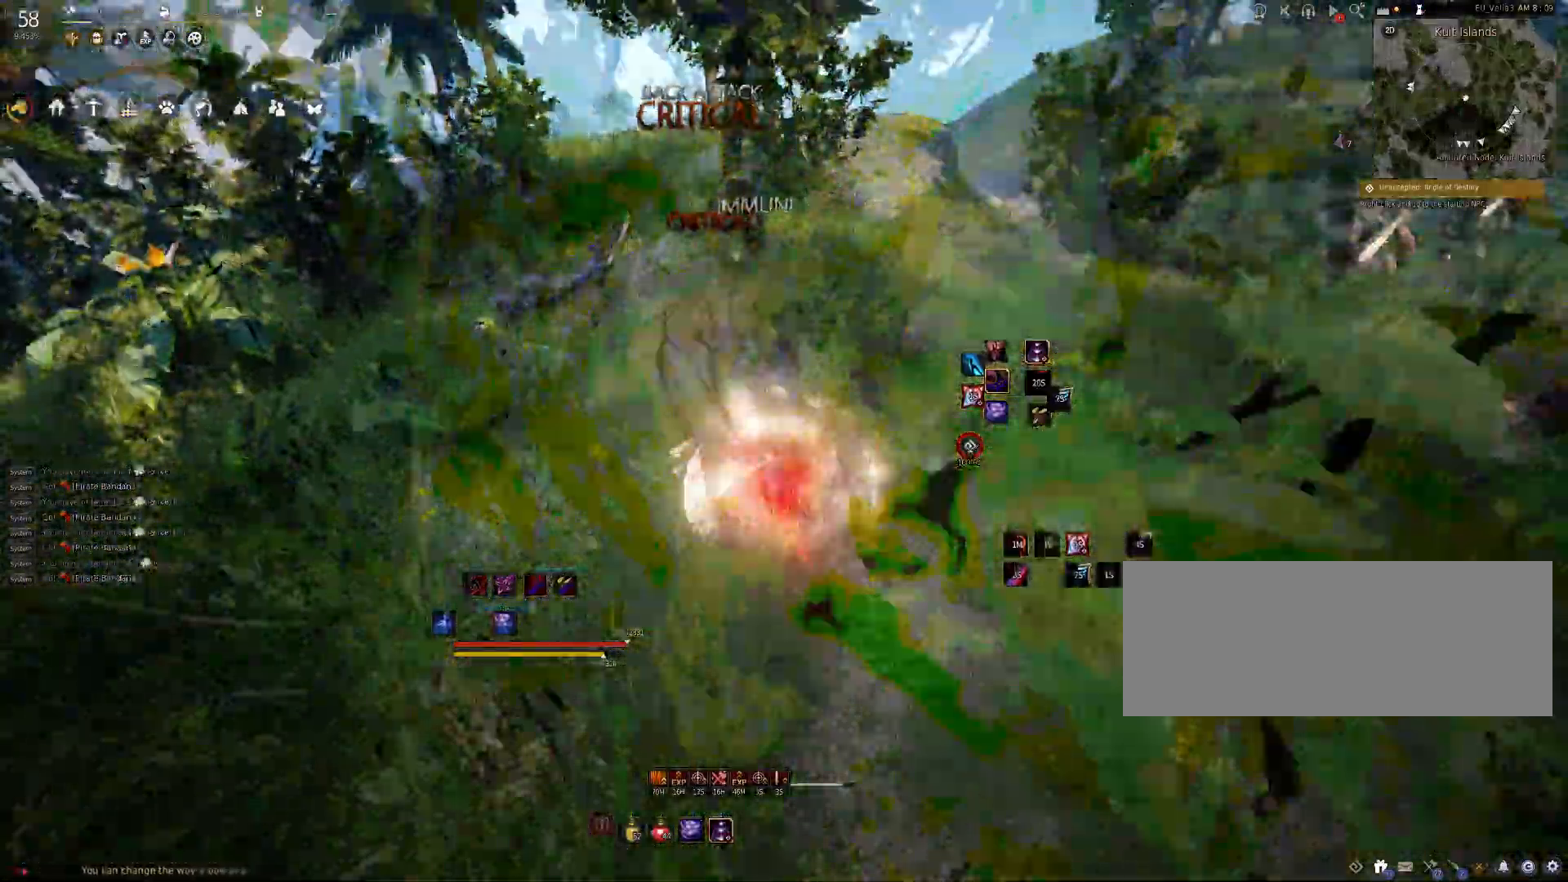
Gameplay with keyboard and mouse; each line is a JSON object with the keys and mouse buttons held at the frame after it. "events" lists presses ("down") and releases ("up") of "a", "c", "d", "e", "f", "q", "s", "shift", "space", "tab", "w", "mouse_left" and "mouse_right" between this image and that frame as [ms after this image, input, new state], when the widget could be followed in between. "mouse_left", "mouse_right" = the "left", "right" buttons of the "mouse" list. No other keys are recorded. Mouse movement is not recorded.
{"keys": ["shift"], "mouse": ["left"], "events": [[50, "c", "up"], [67, "w", "up"], [150, "shift", "down"], [283, "mouse_left", "down"], [383, "mouse_left", "up"], [450, "mouse_left", "down"]]}
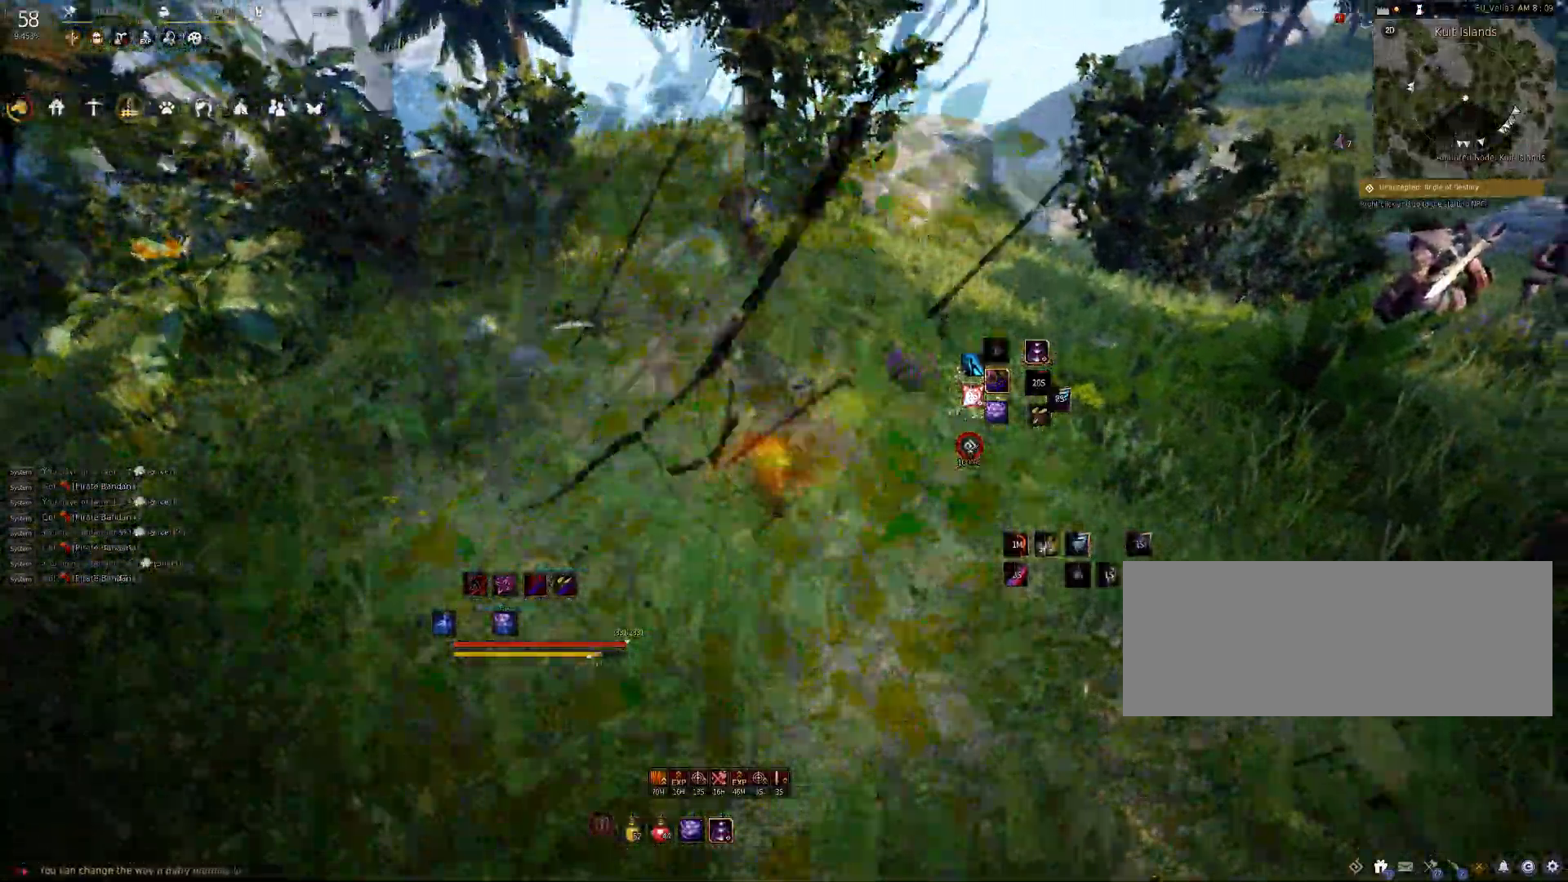
{"keys": ["f", "s"], "mouse": [], "events": [[50, "mouse_left", "up"], [150, "shift", "up"], [333, "s", "down"], [367, "f", "down"]]}
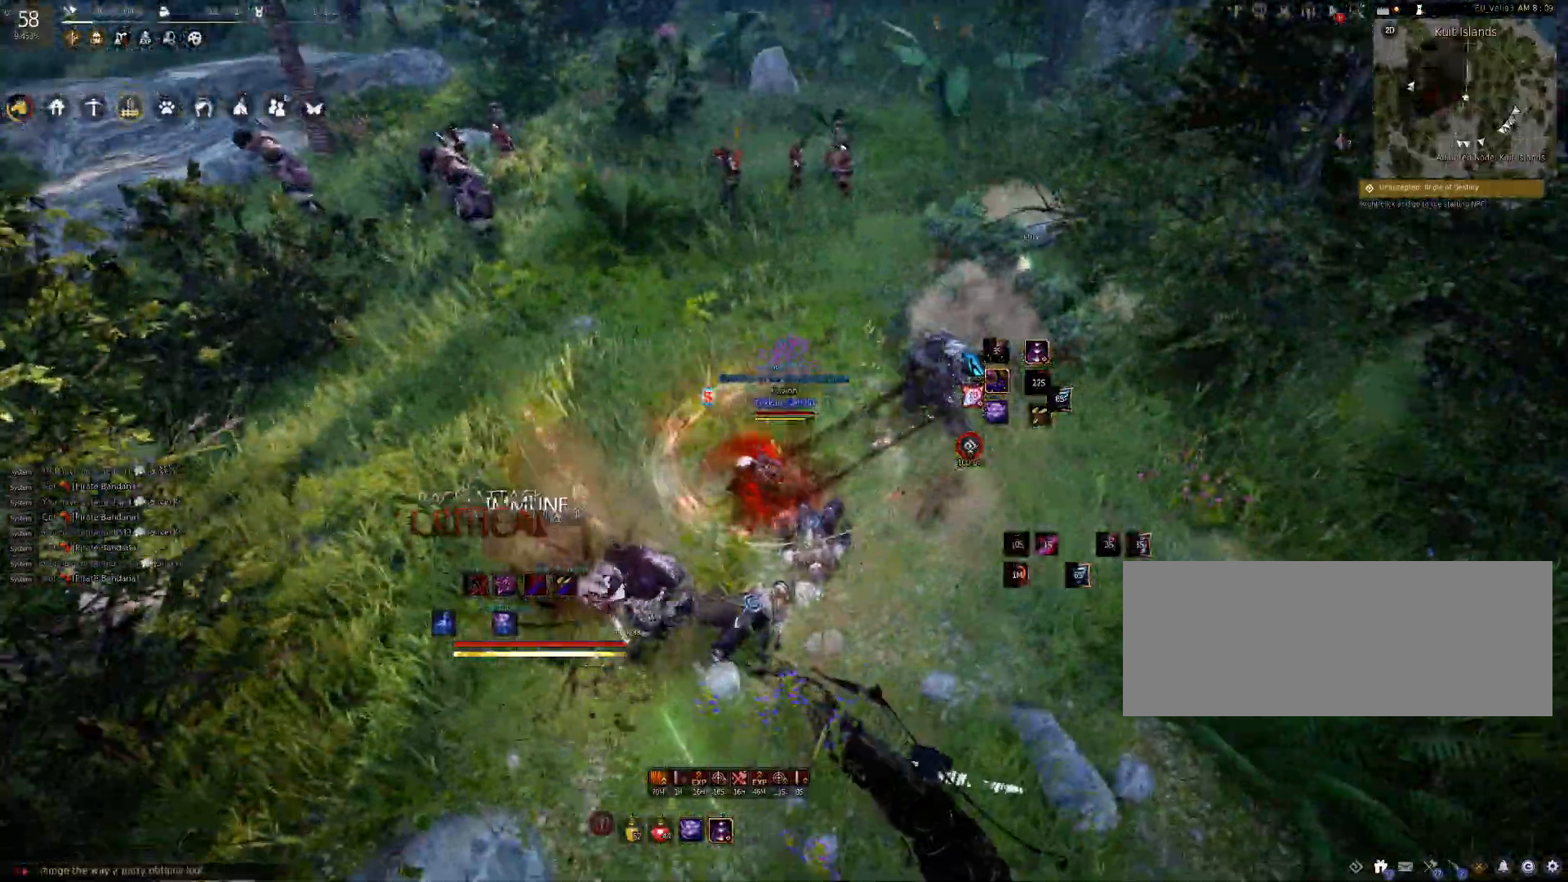
{"keys": [], "mouse": [], "events": [[133, "f", "up"], [317, "s", "up"]]}
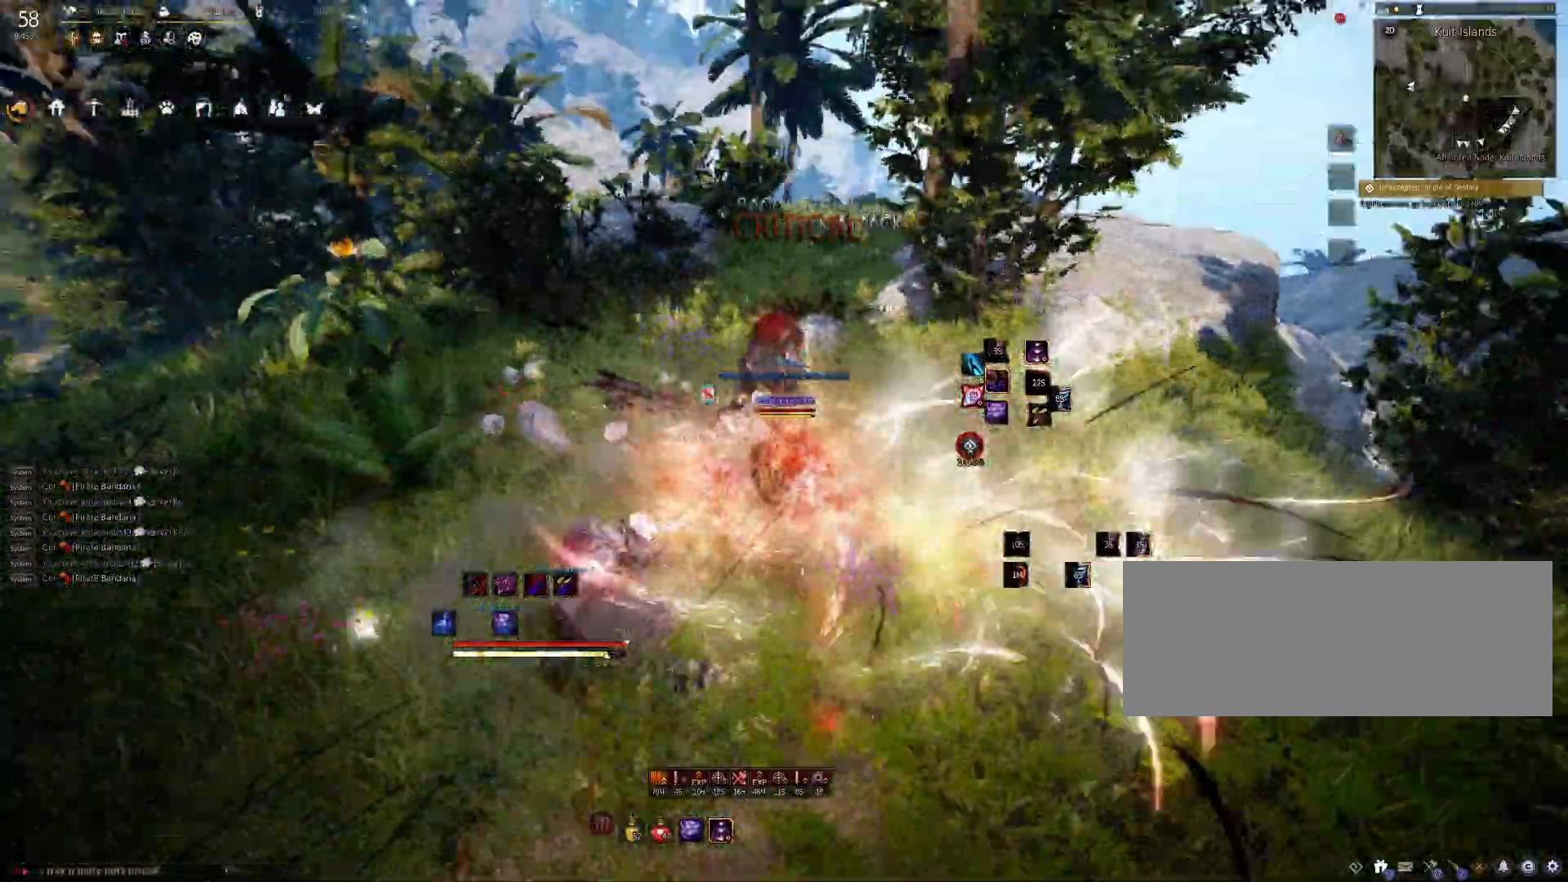
{"keys": ["d", "shift"], "mouse": [], "events": [[367, "shift", "down"], [383, "d", "down"]]}
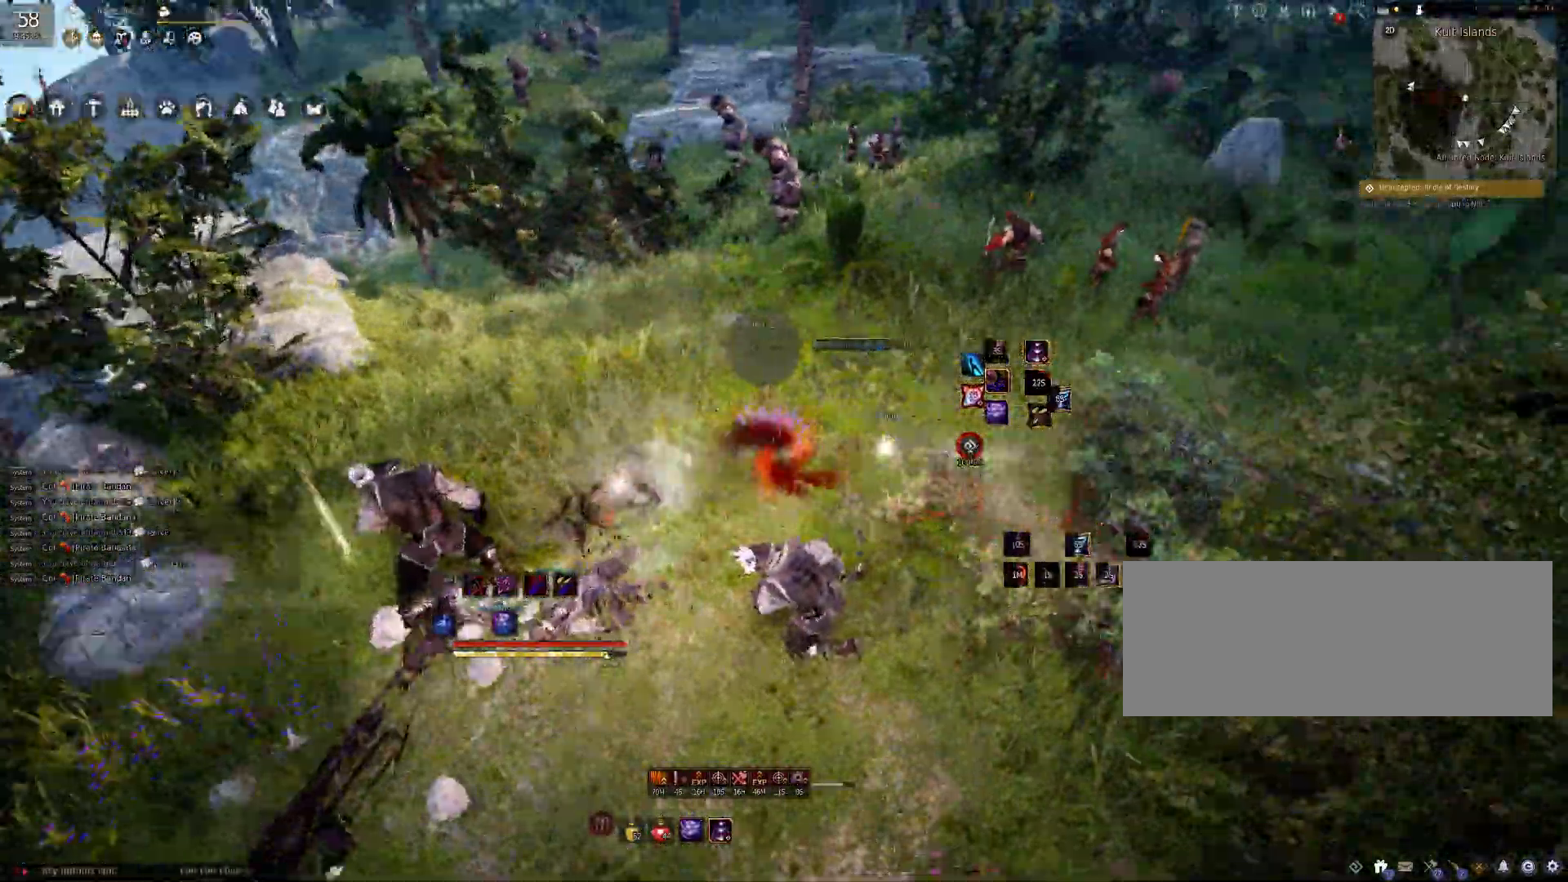
{"keys": [], "mouse": [], "events": [[50, "w", "down"], [67, "shift", "up"], [83, "d", "up"], [167, "w", "up"], [233, "mouse_right", "down"], [300, "mouse_right", "up"]]}
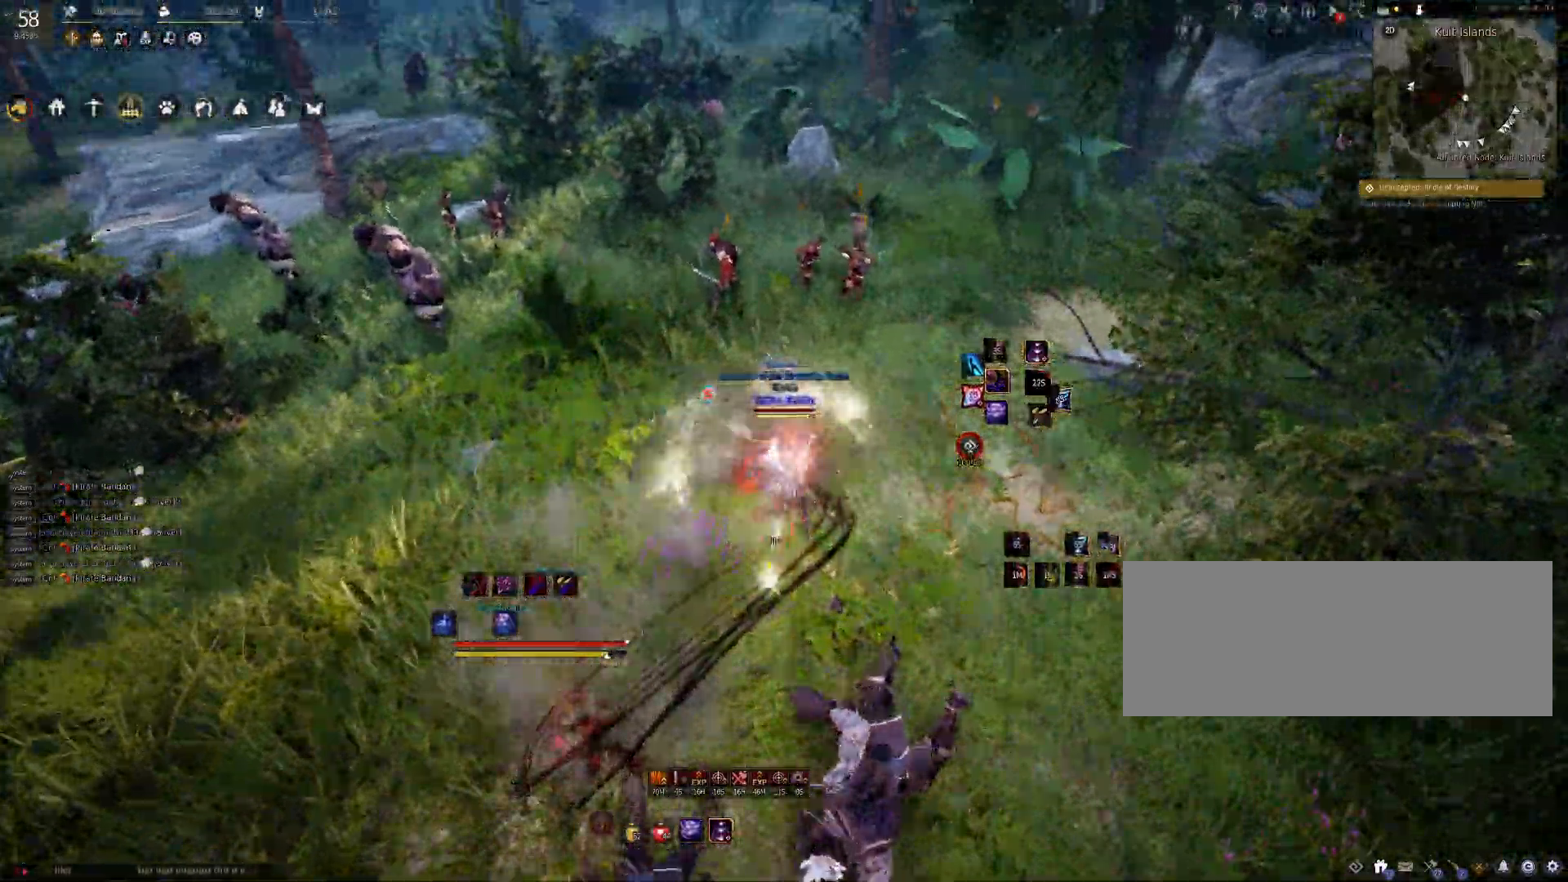
{"keys": ["shift"], "mouse": [], "events": [[417, "shift", "down"]]}
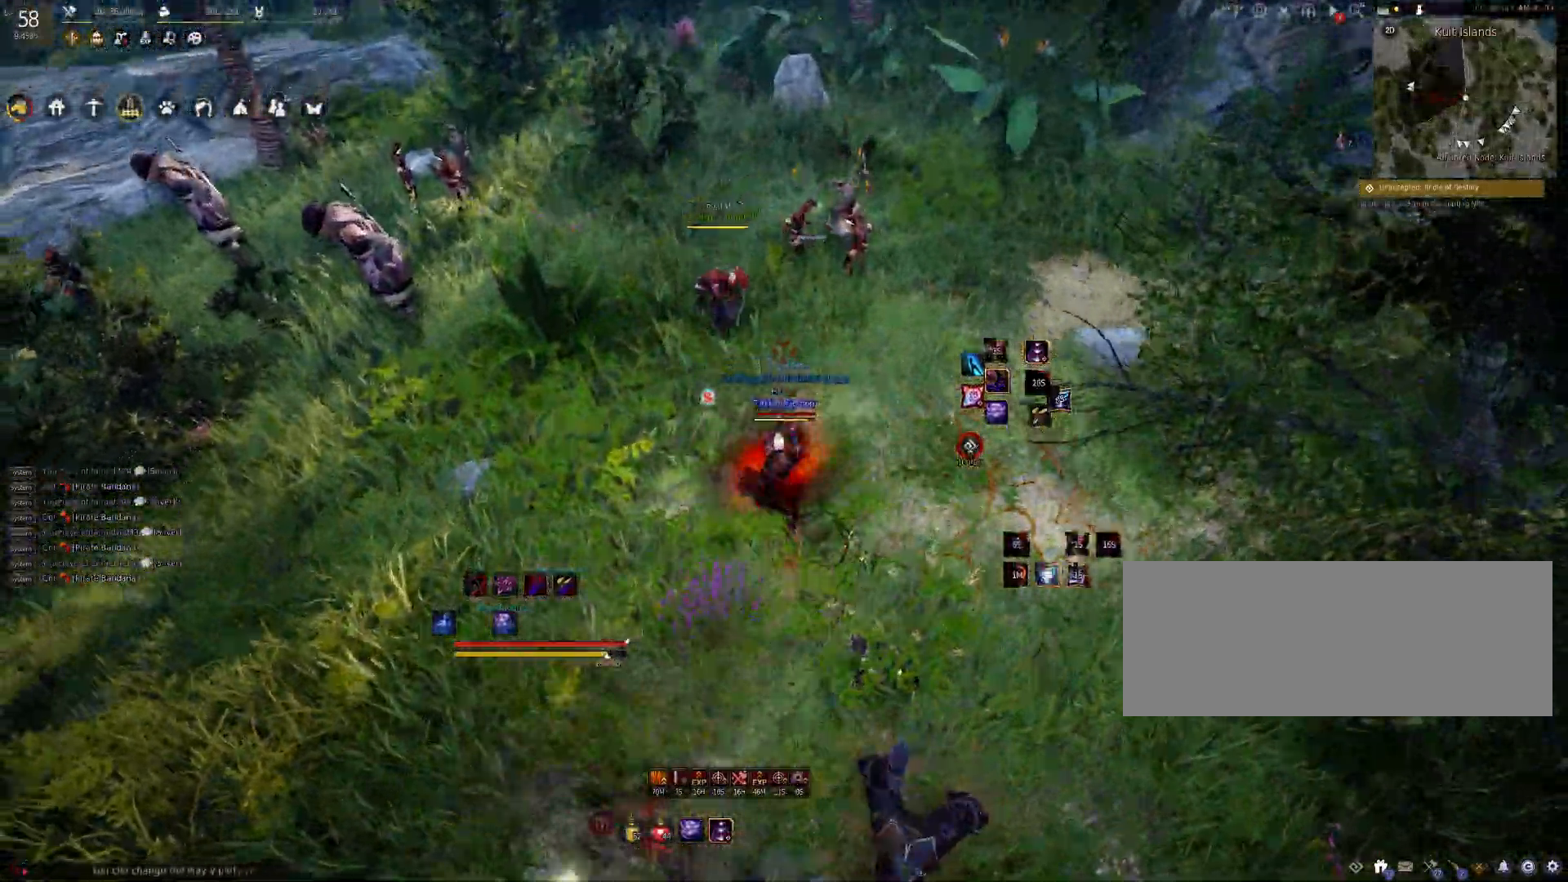
{"keys": [], "mouse": [], "events": [[150, "mouse_left", "down"], [250, "mouse_left", "up"], [267, "mouse_left", "down"], [400, "mouse_left", "up"], [450, "shift", "up"]]}
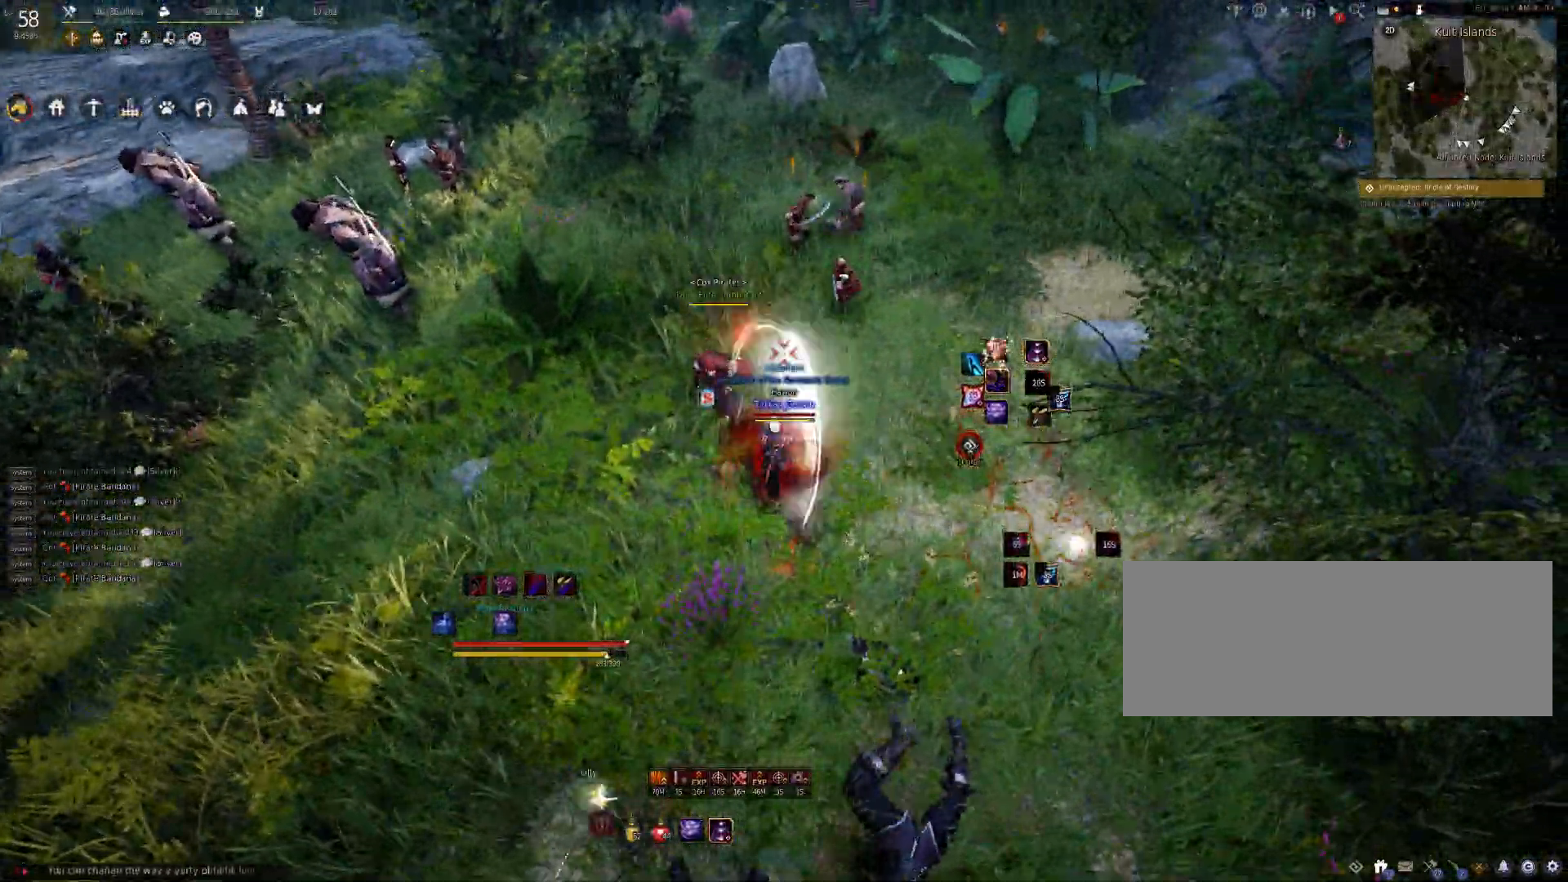
{"keys": [], "mouse": [], "events": [[167, "shift", "down"], [183, "d", "down"], [400, "shift", "up"], [433, "d", "up"]]}
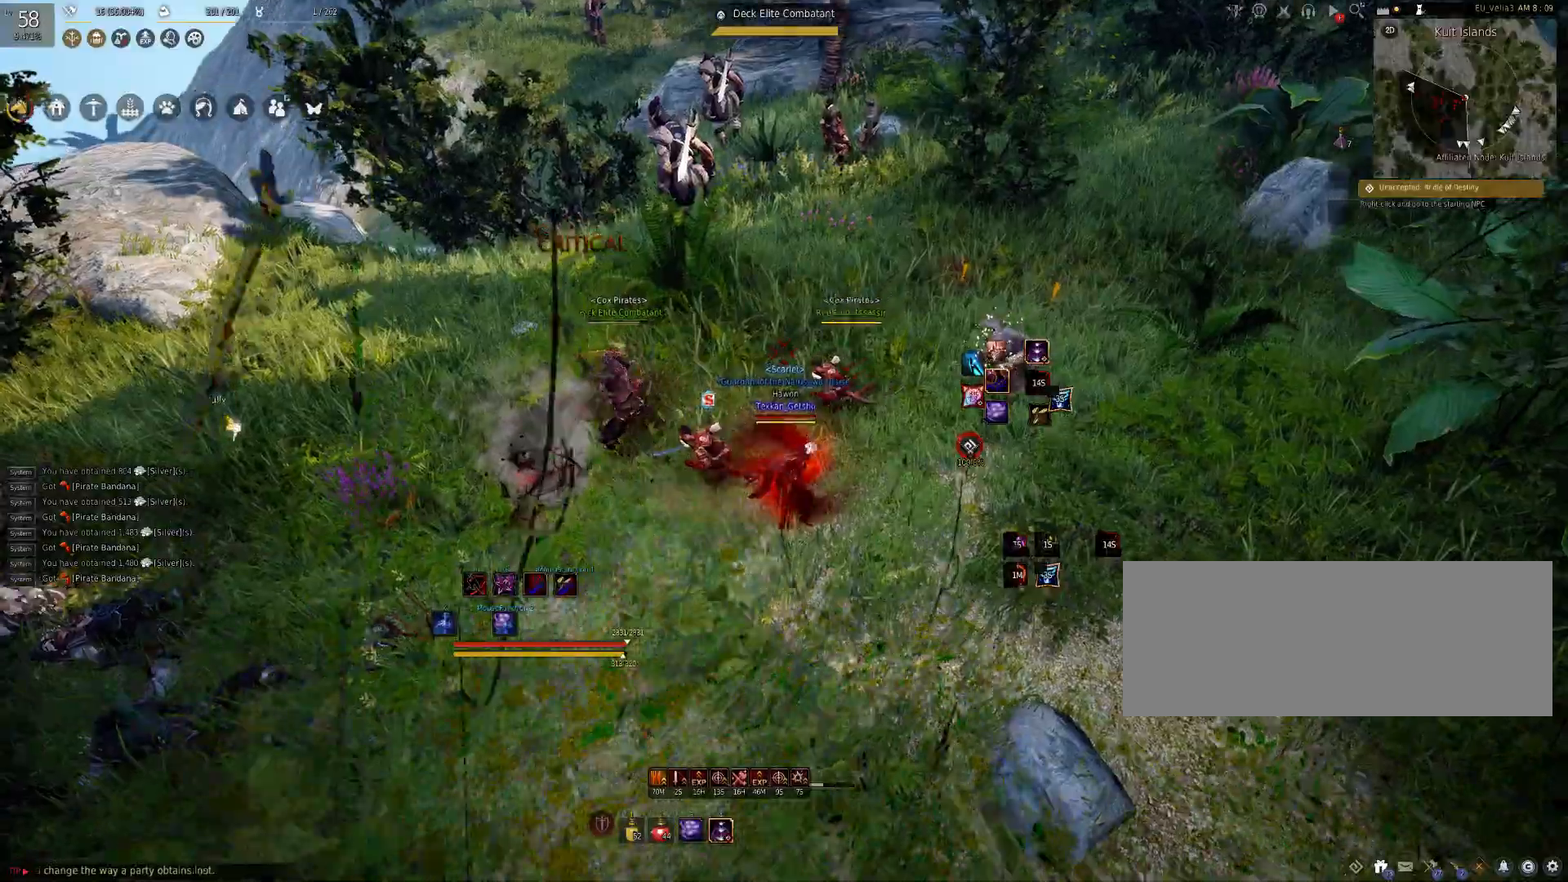
{"keys": ["f", "shift"], "mouse": [], "events": [[67, "shift", "down"], [150, "f", "down"], [233, "f", "up"], [317, "f", "down"], [400, "f", "up"], [483, "f", "down"]]}
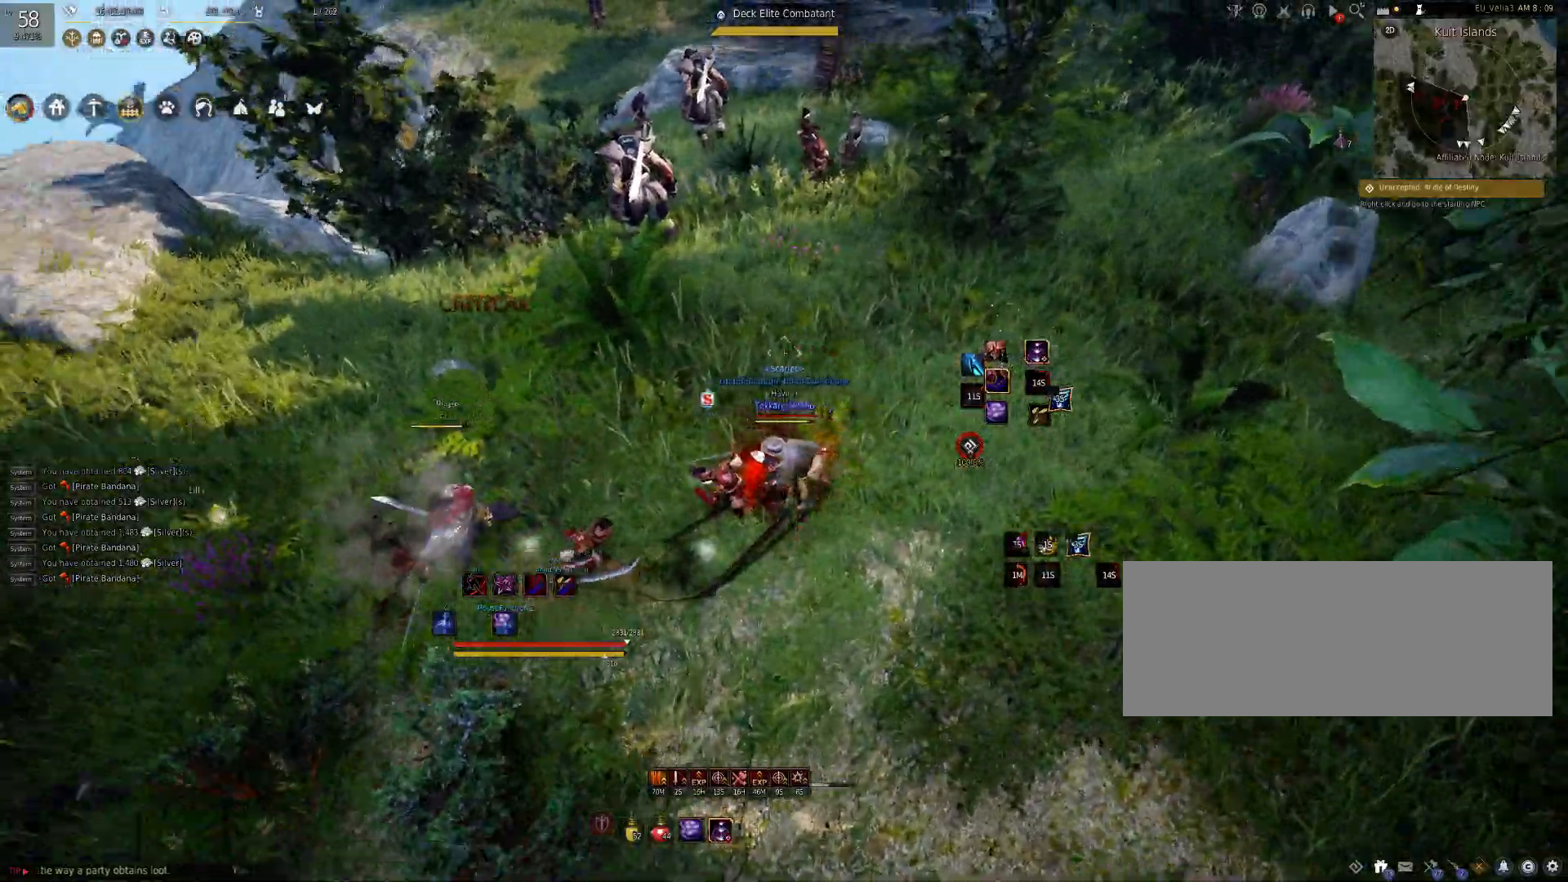
{"keys": [], "mouse": [], "events": [[50, "f", "up"], [117, "shift", "up"]]}
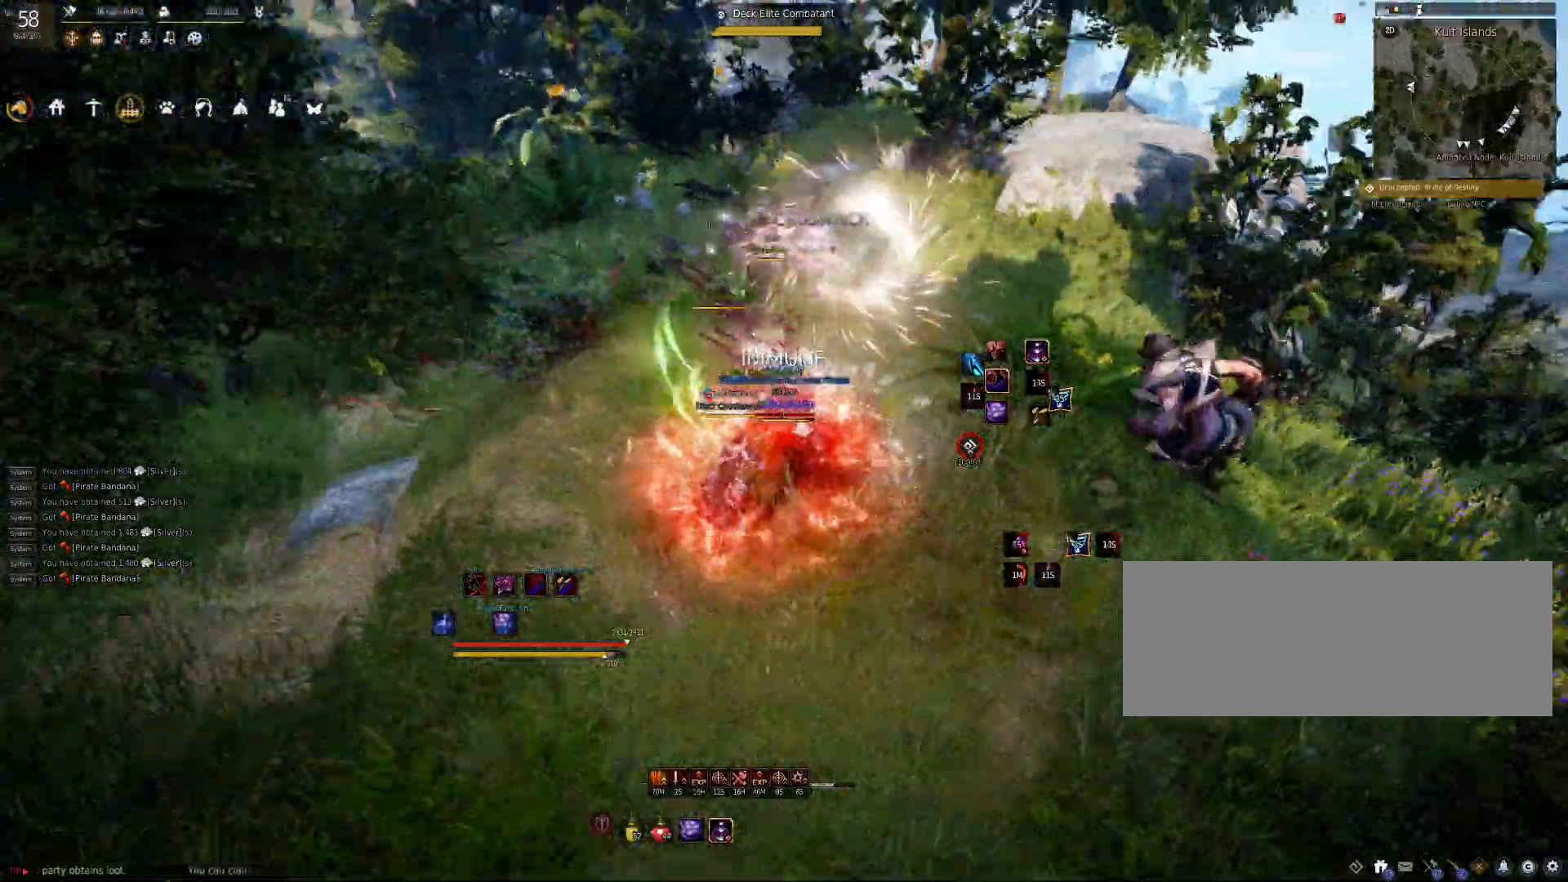
{"keys": [], "mouse": [], "events": []}
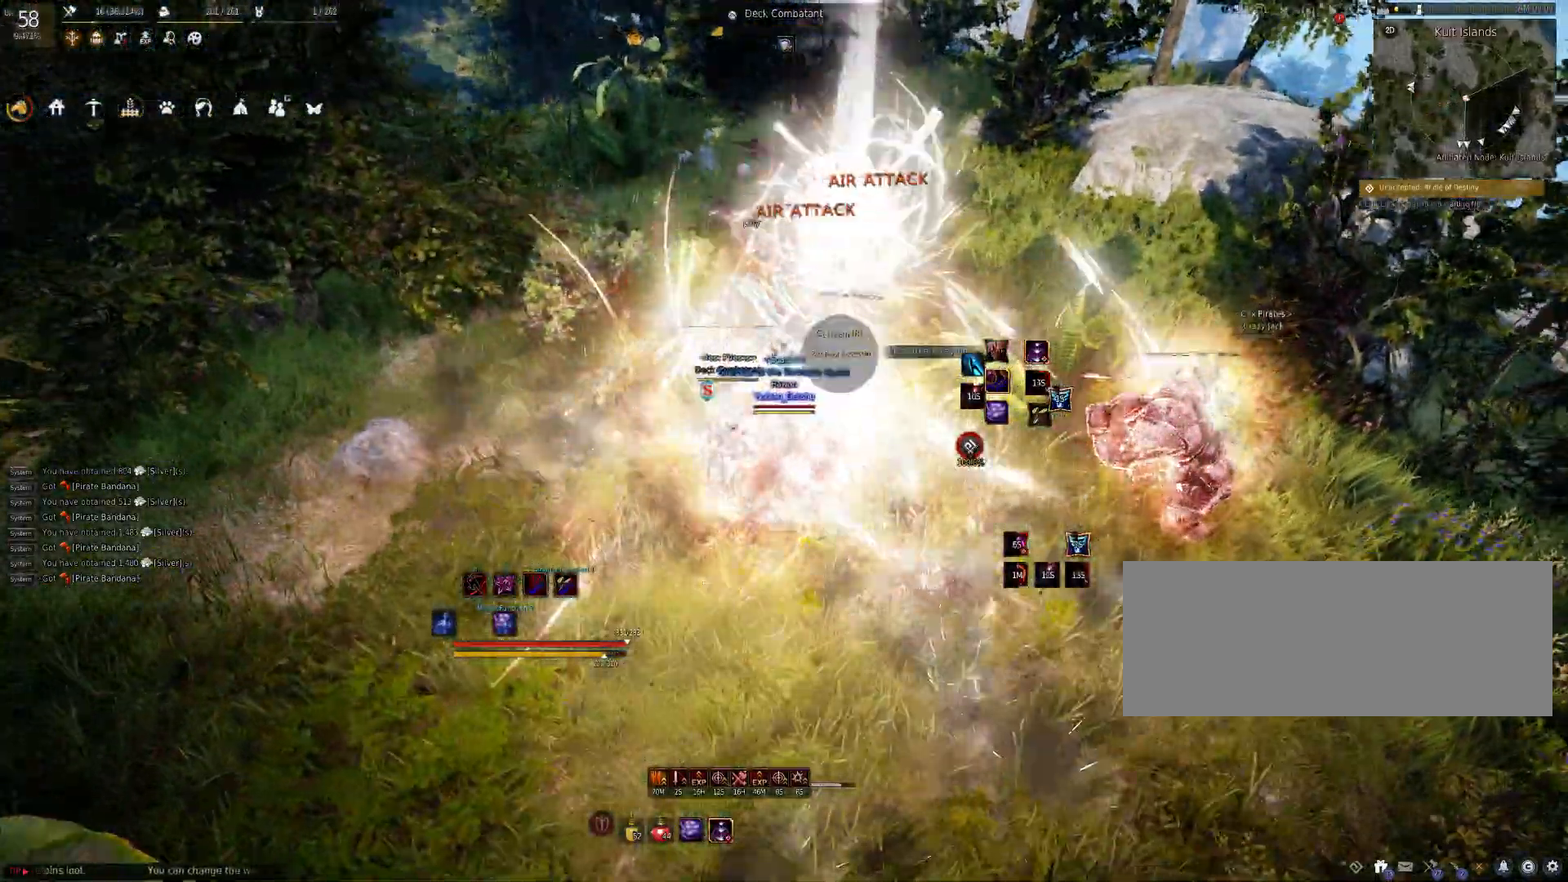
{"keys": ["shift"], "mouse": [], "events": [[250, "shift", "down"], [400, "mouse_left", "down"], [500, "mouse_left", "up"]]}
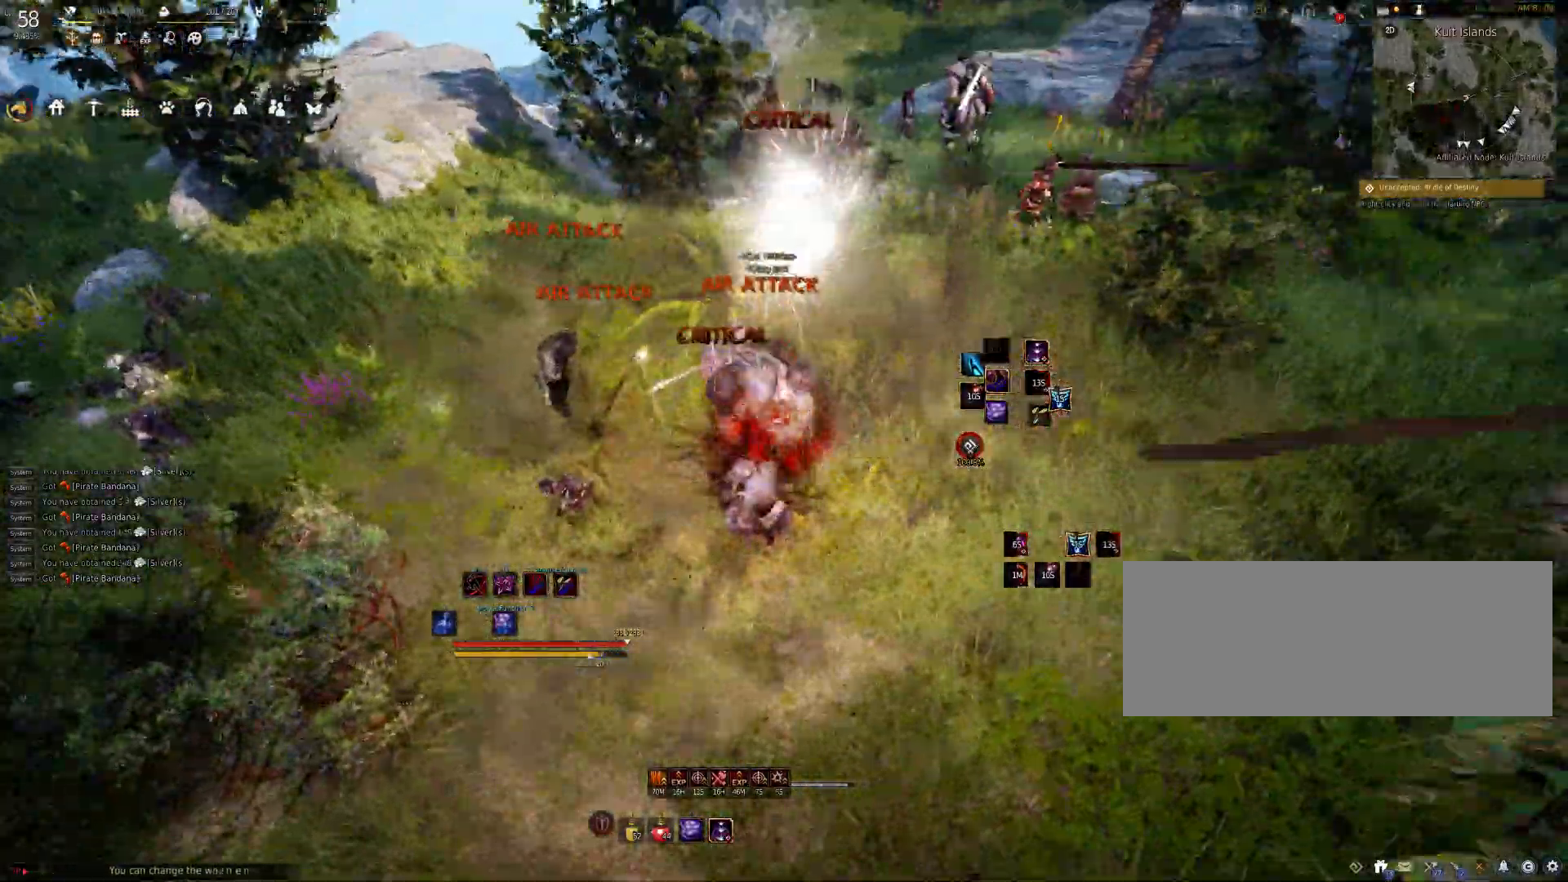
{"keys": ["space"], "mouse": [], "events": [[33, "mouse_left", "down"], [117, "mouse_left", "up"], [150, "shift", "up"], [233, "space", "down"]]}
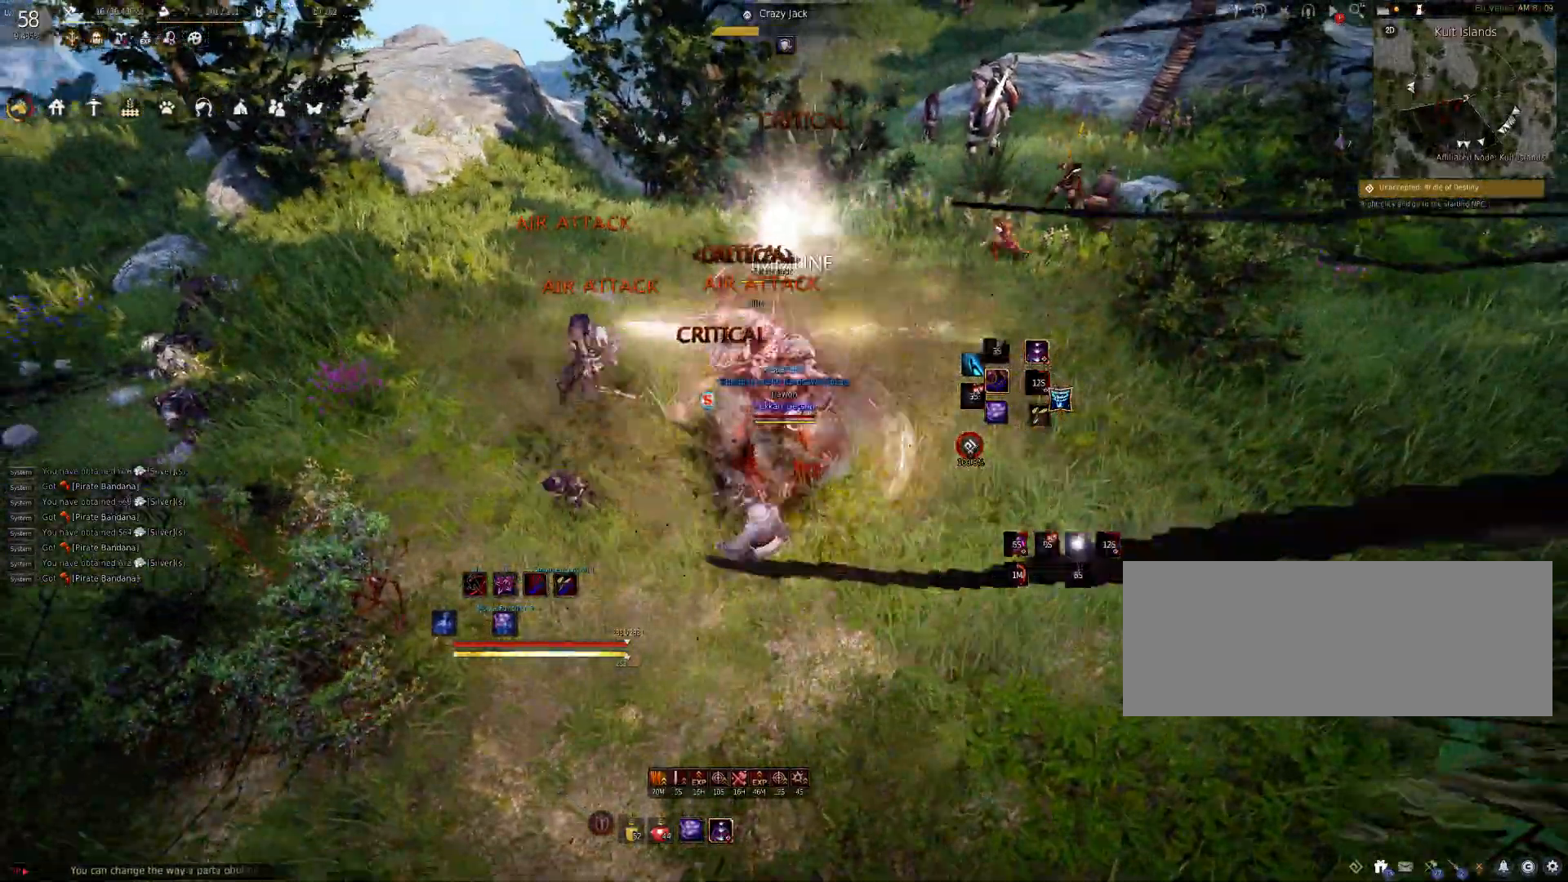
{"keys": ["space"], "mouse": [], "events": []}
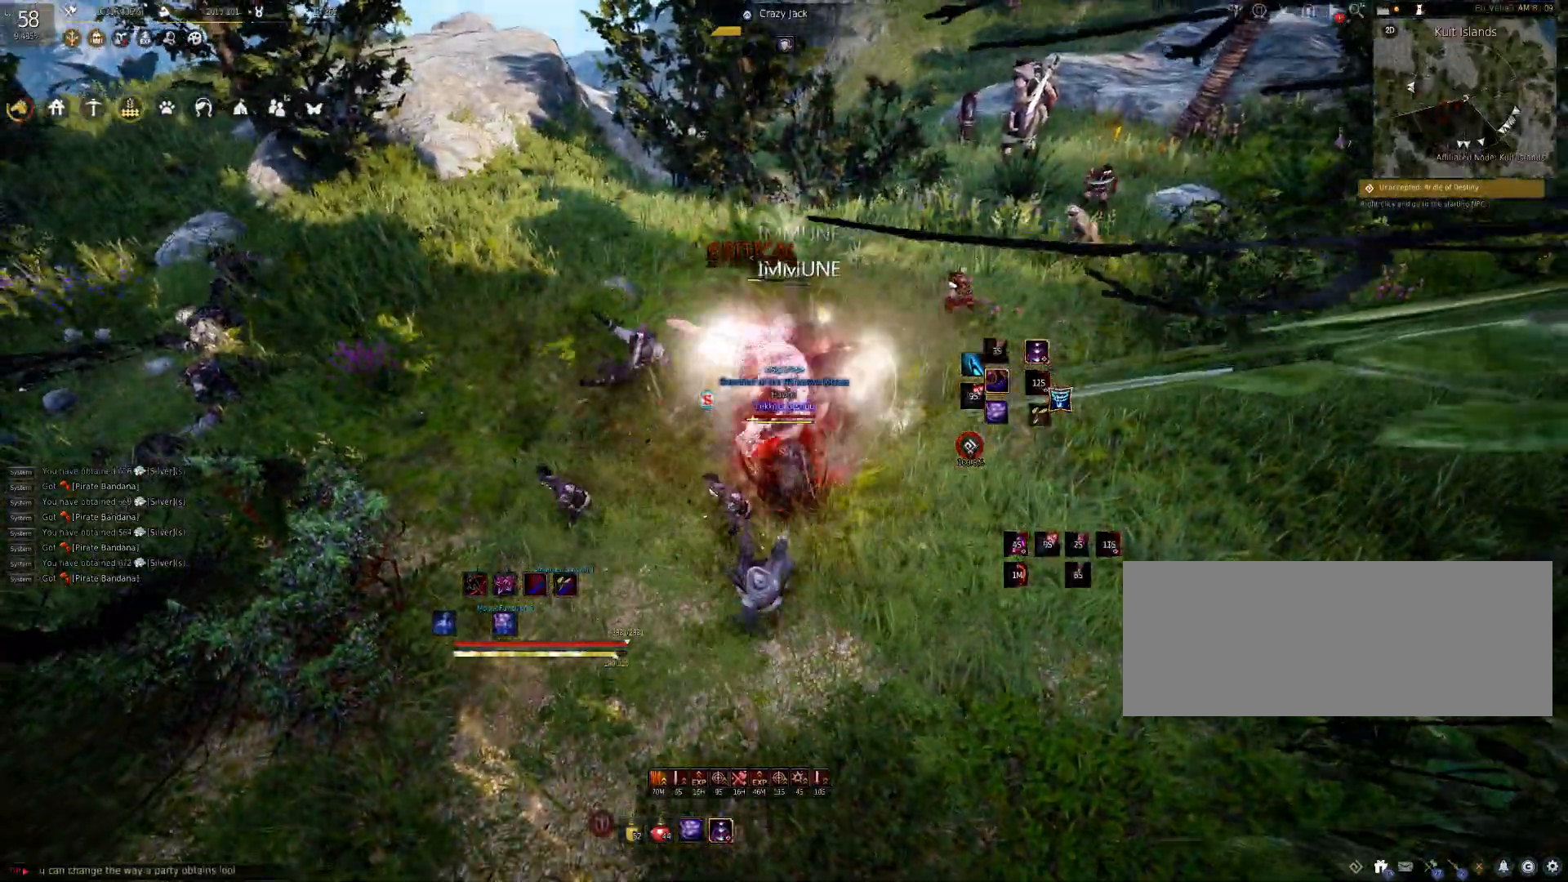
{"keys": ["space"], "mouse": [], "events": []}
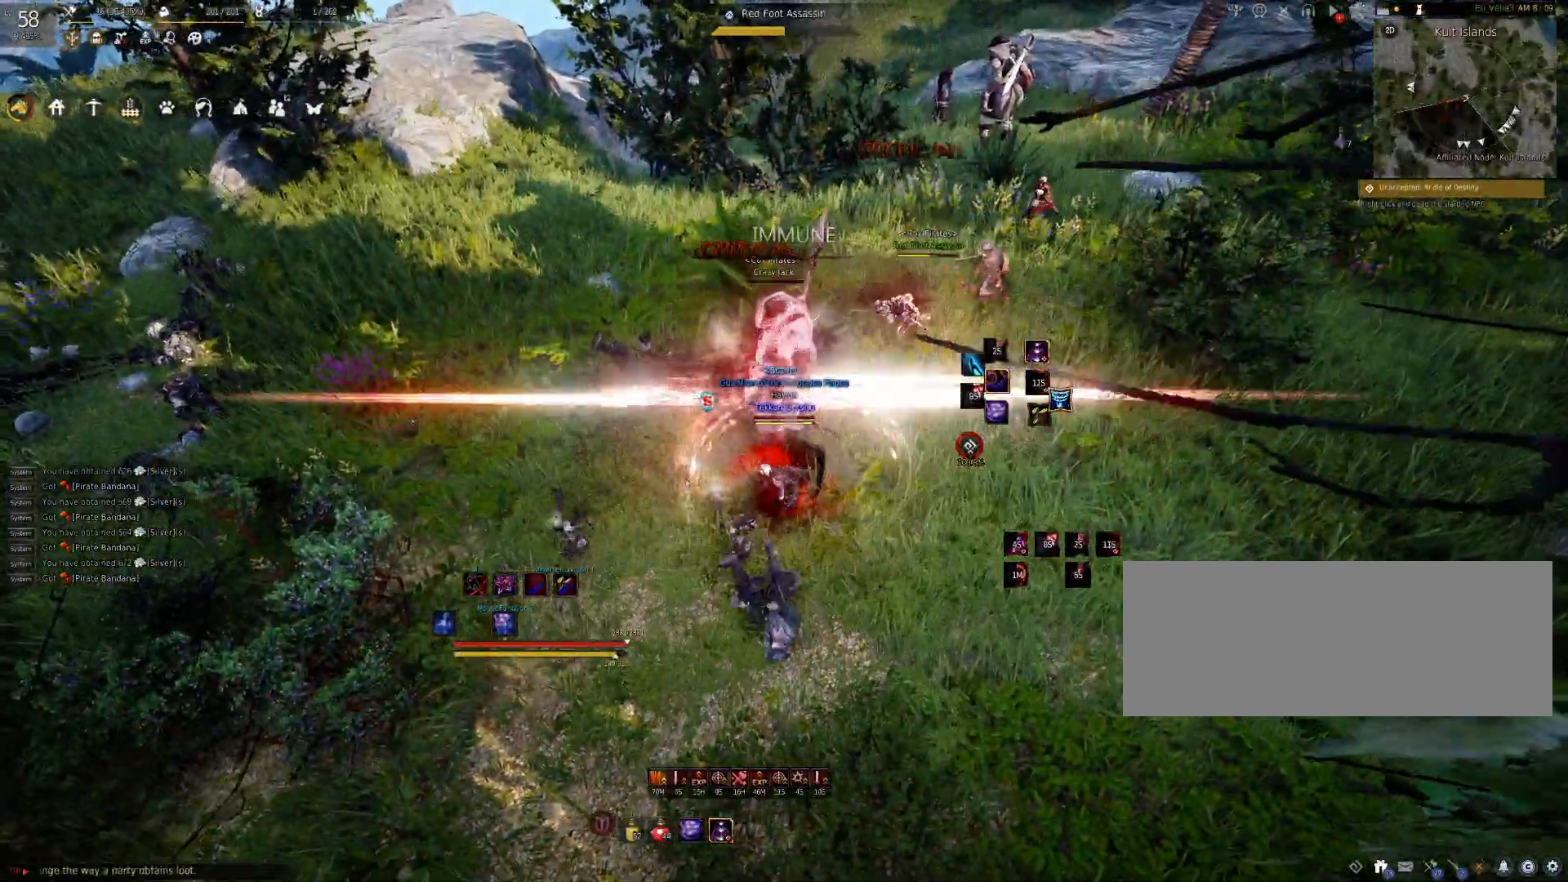
{"keys": [], "mouse": ["right"], "events": [[300, "mouse_right", "down"], [300, "space", "up"]]}
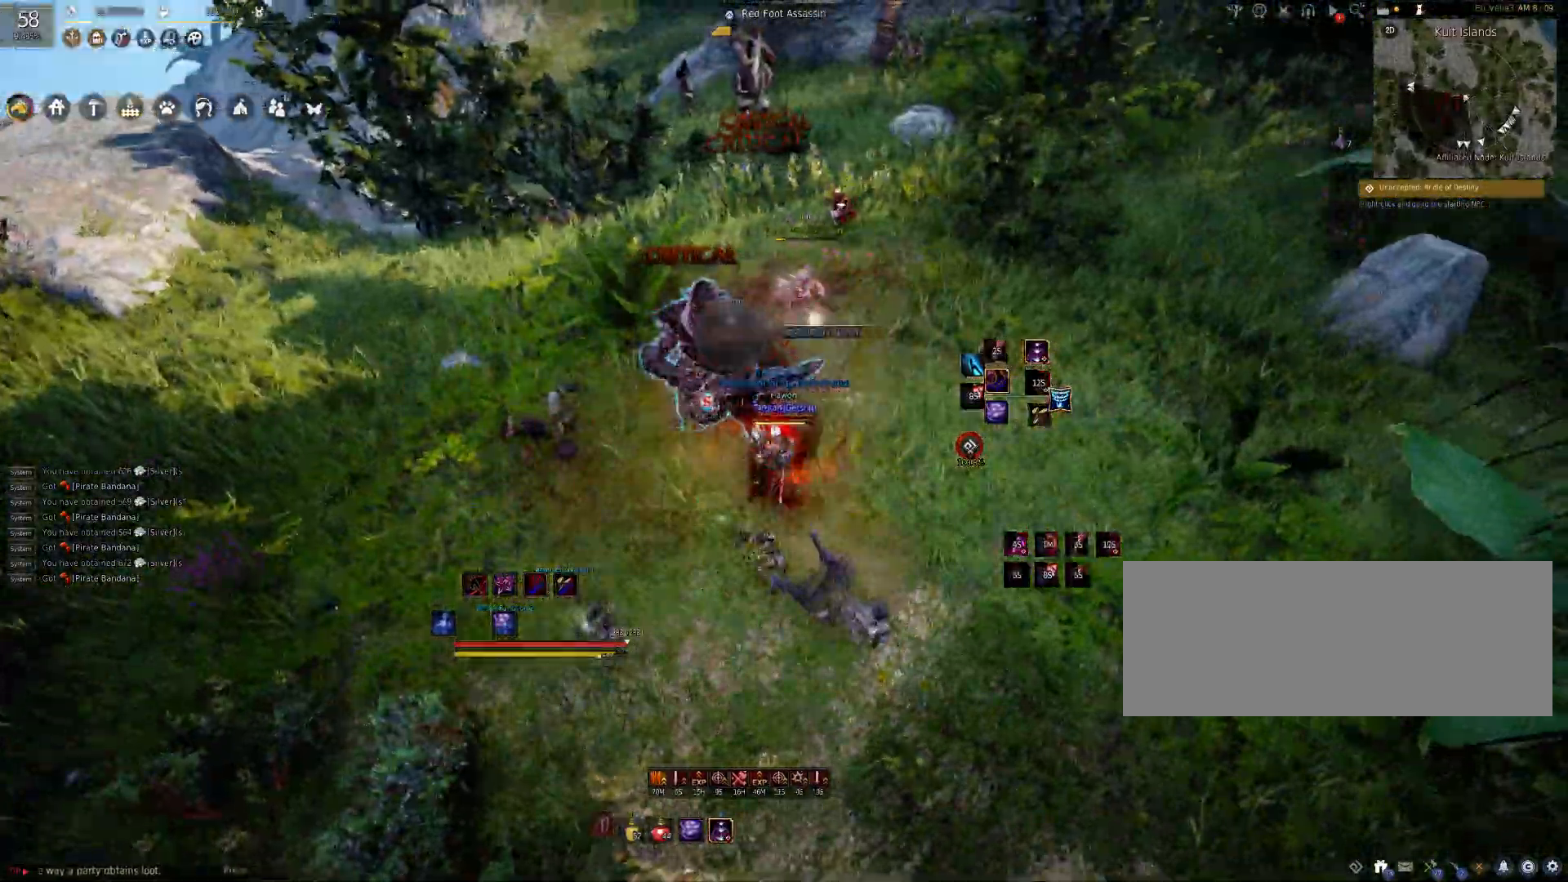
{"keys": [], "mouse": ["right"], "events": []}
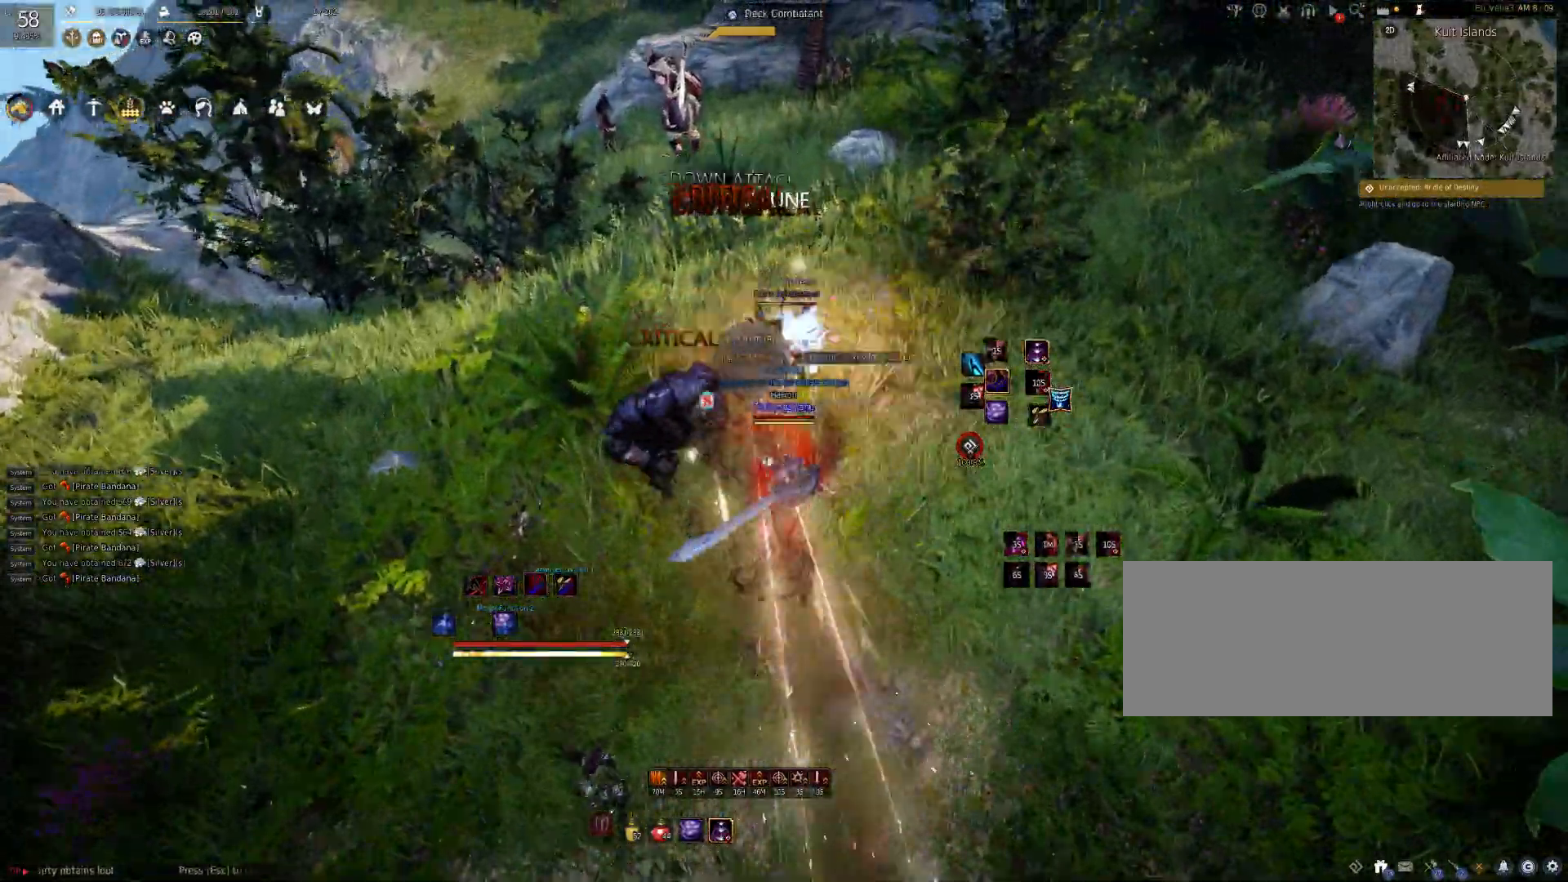
{"keys": [], "mouse": ["right"], "events": []}
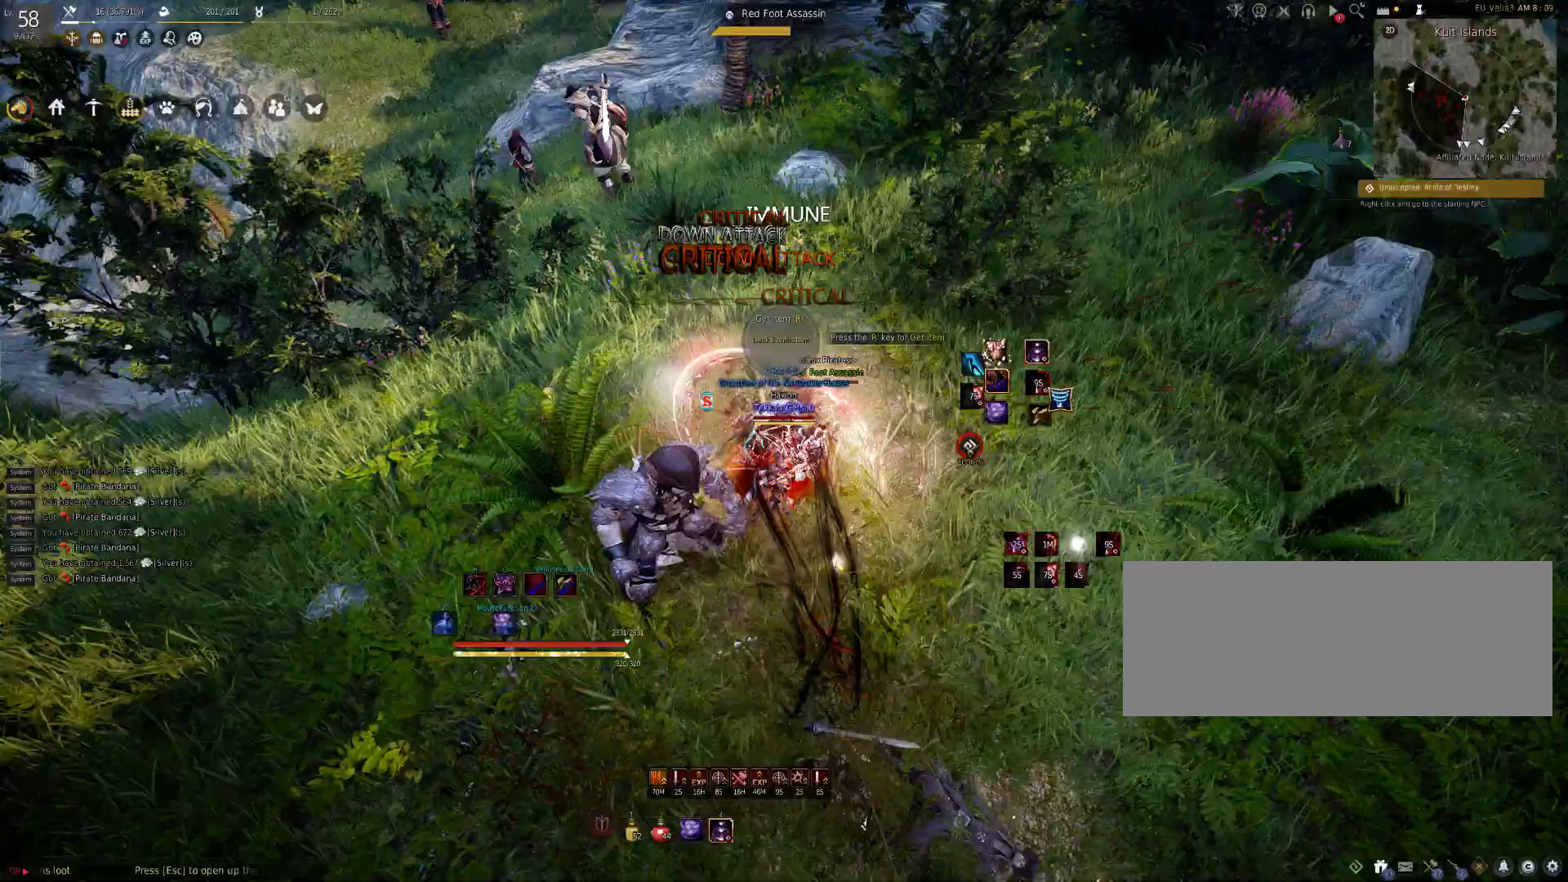
{"keys": [], "mouse": ["right"], "events": []}
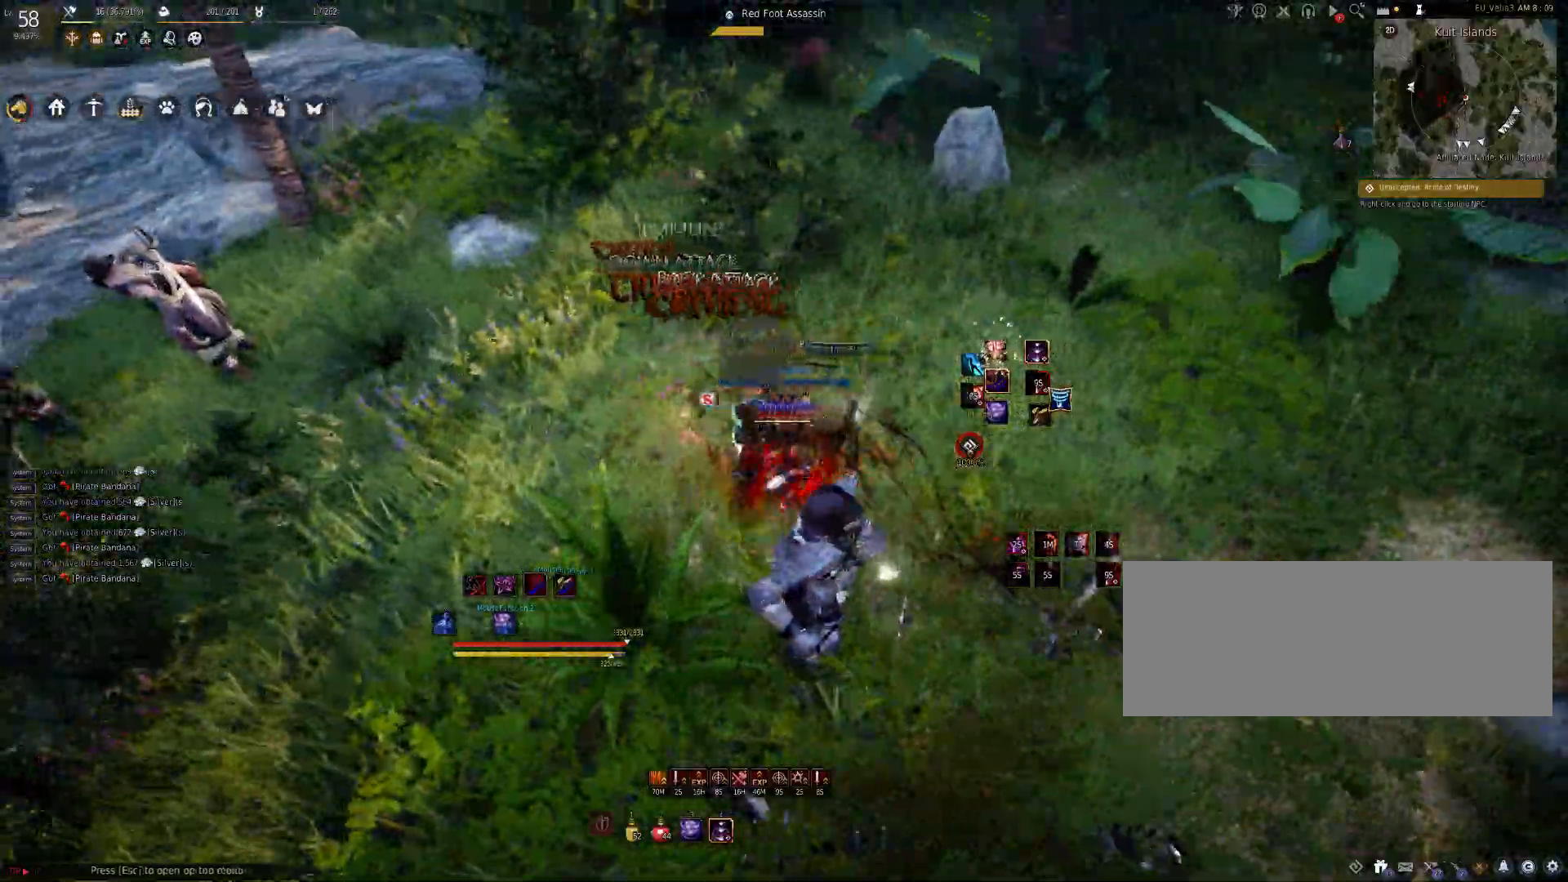
{"keys": [], "mouse": [], "events": [[383, "mouse_right", "up"]]}
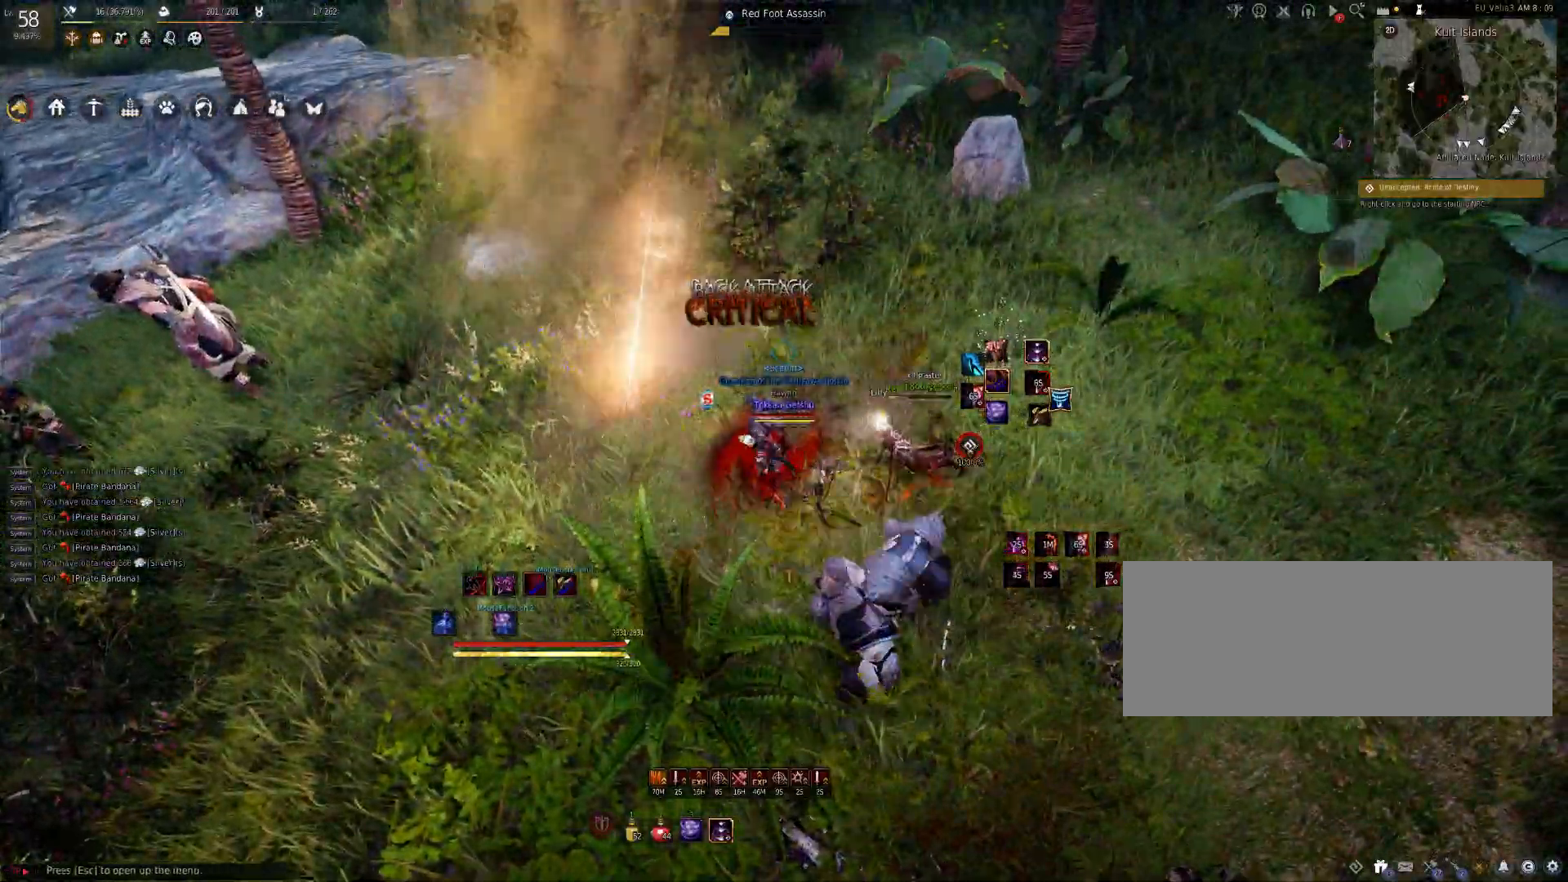
{"keys": ["w"], "mouse": ["right"], "events": [[100, "w", "down"], [117, "c", "down"], [317, "c", "up"], [450, "mouse_right", "down"]]}
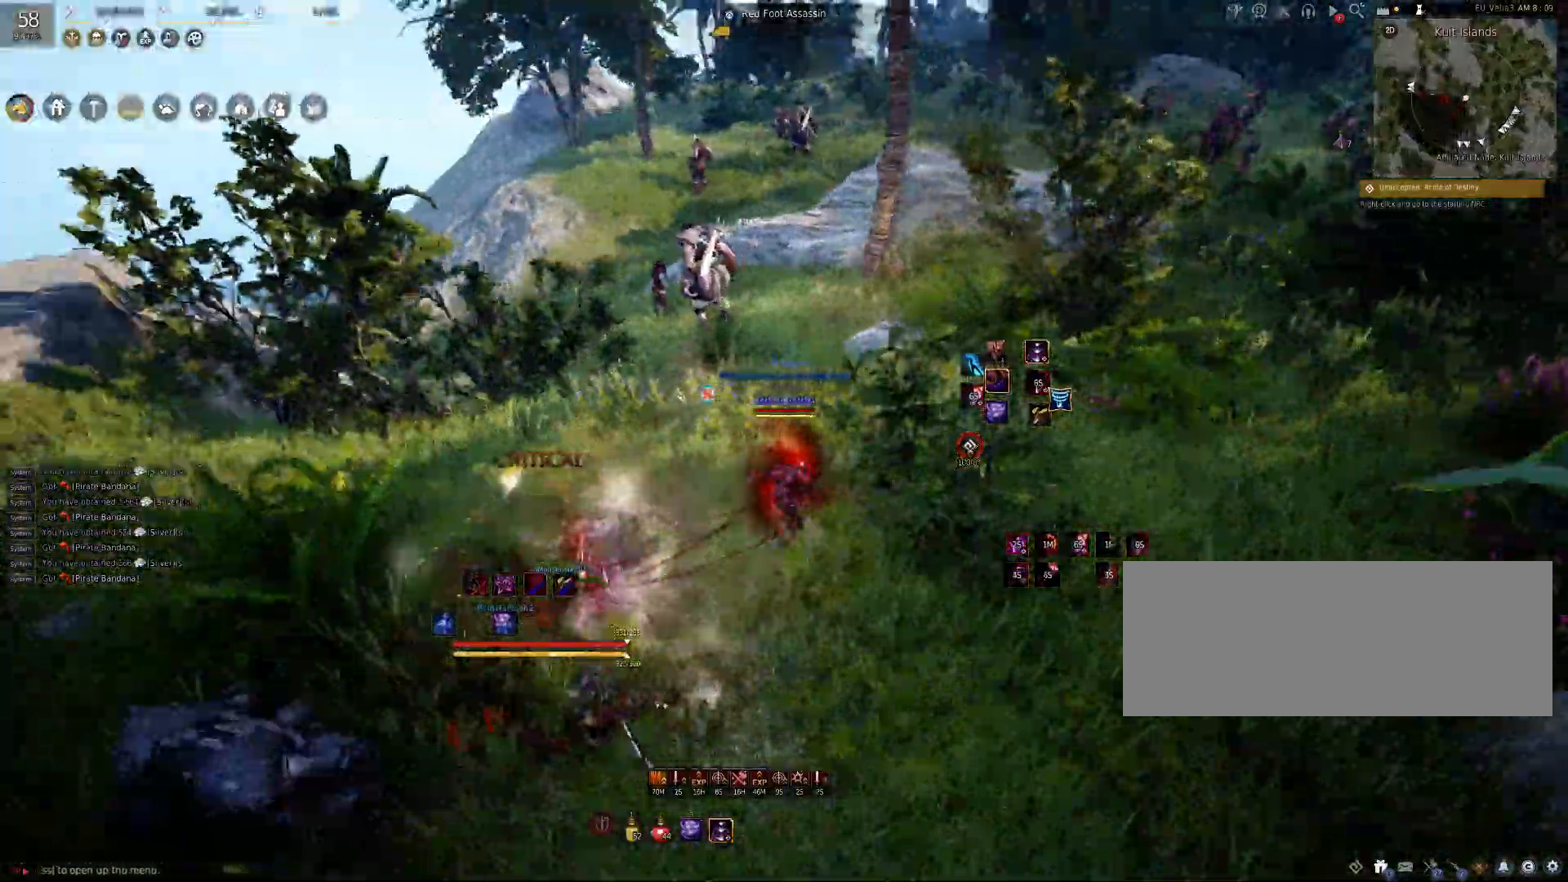
{"keys": [], "mouse": [], "events": [[50, "mouse_right", "up"], [117, "mouse_right", "down"], [200, "mouse_right", "up"], [483, "w", "up"]]}
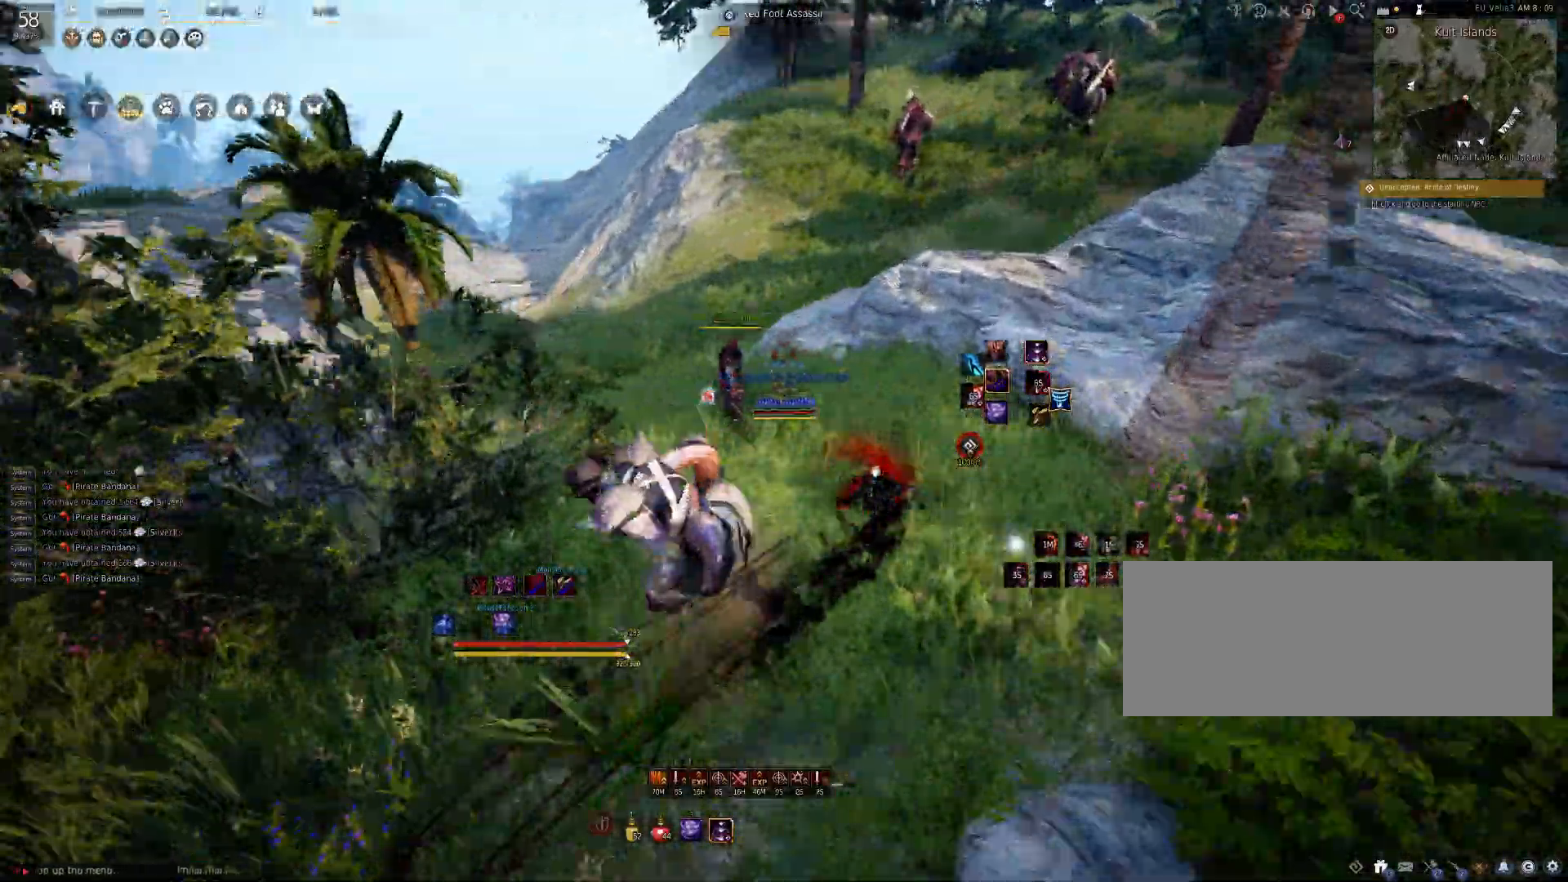
{"keys": ["space"], "mouse": [], "events": [[433, "space", "down"]]}
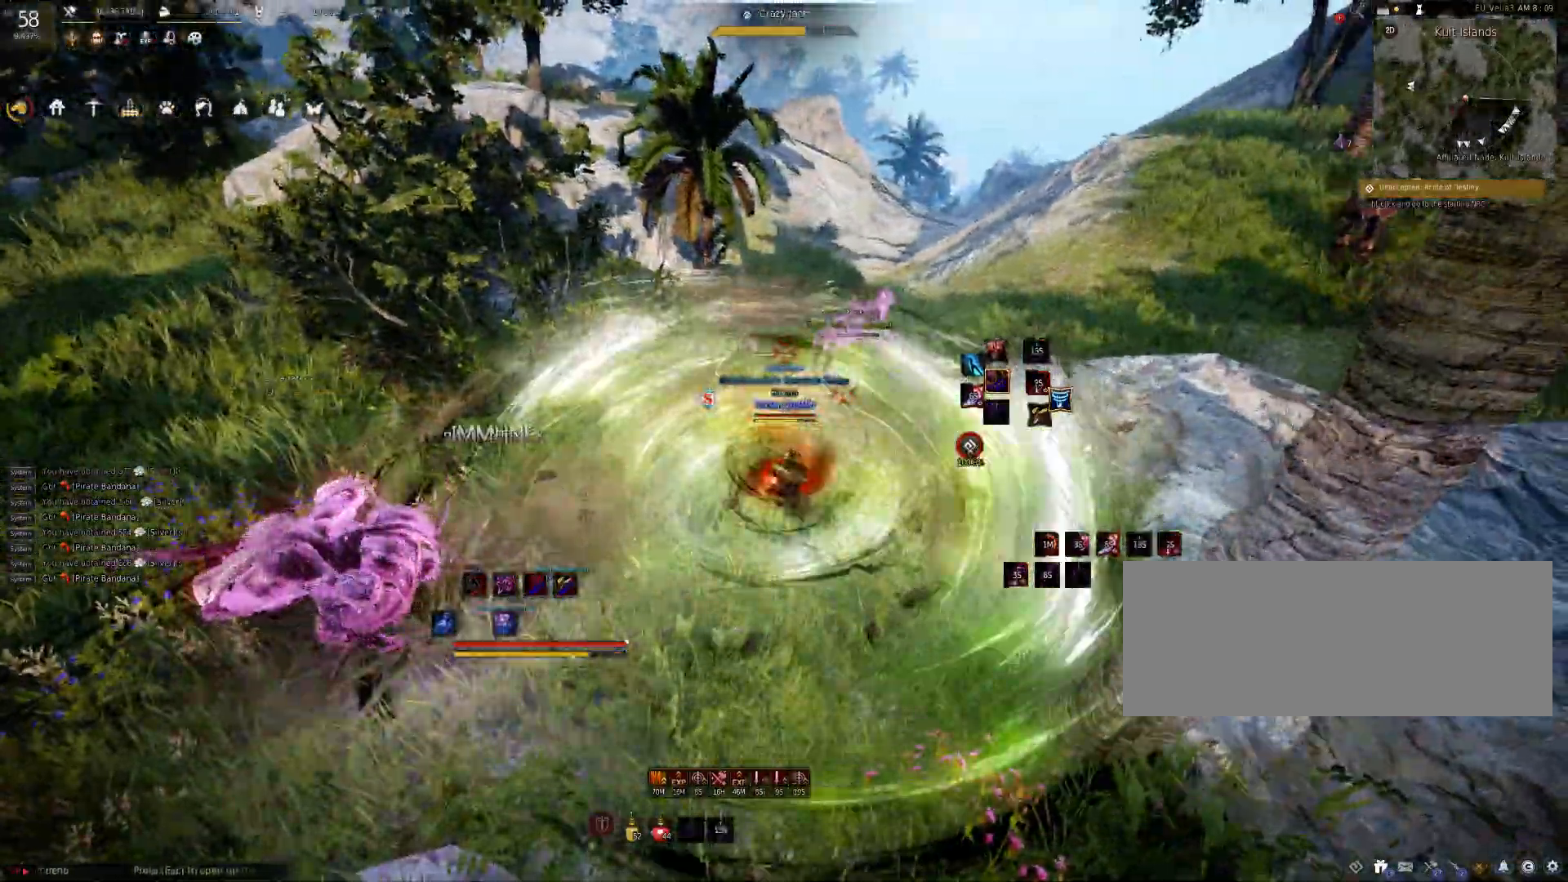
{"keys": [], "mouse": [], "events": [[17, "s", "down"], [50, "e", "down"], [117, "space", "up"], [350, "e", "up"], [367, "s", "up"]]}
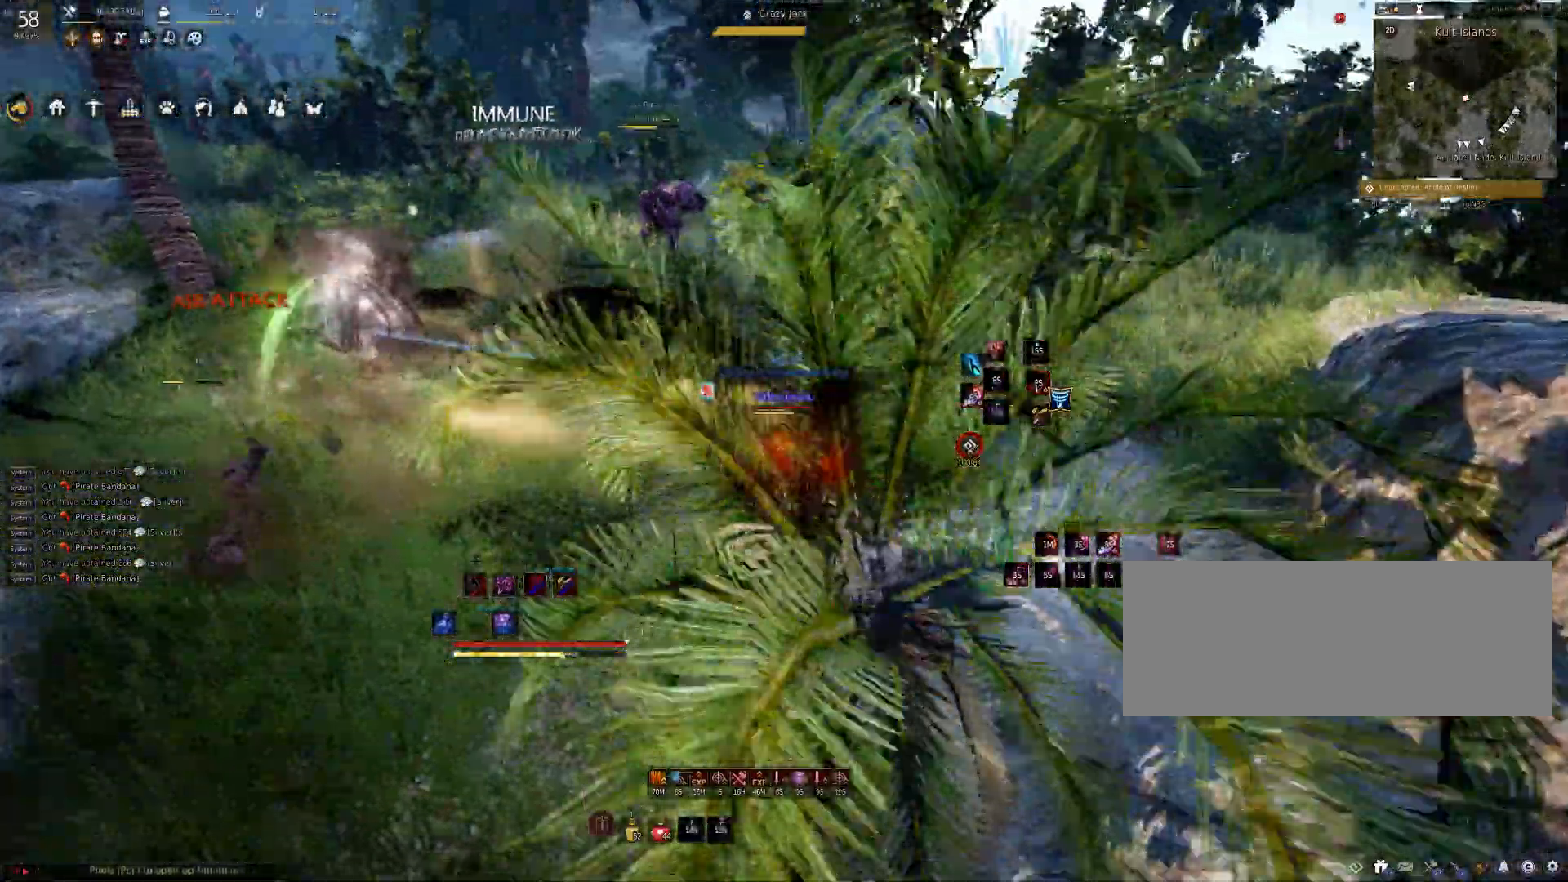
{"keys": ["c", "w"], "mouse": [], "events": [[300, "w", "down"], [467, "c", "down"]]}
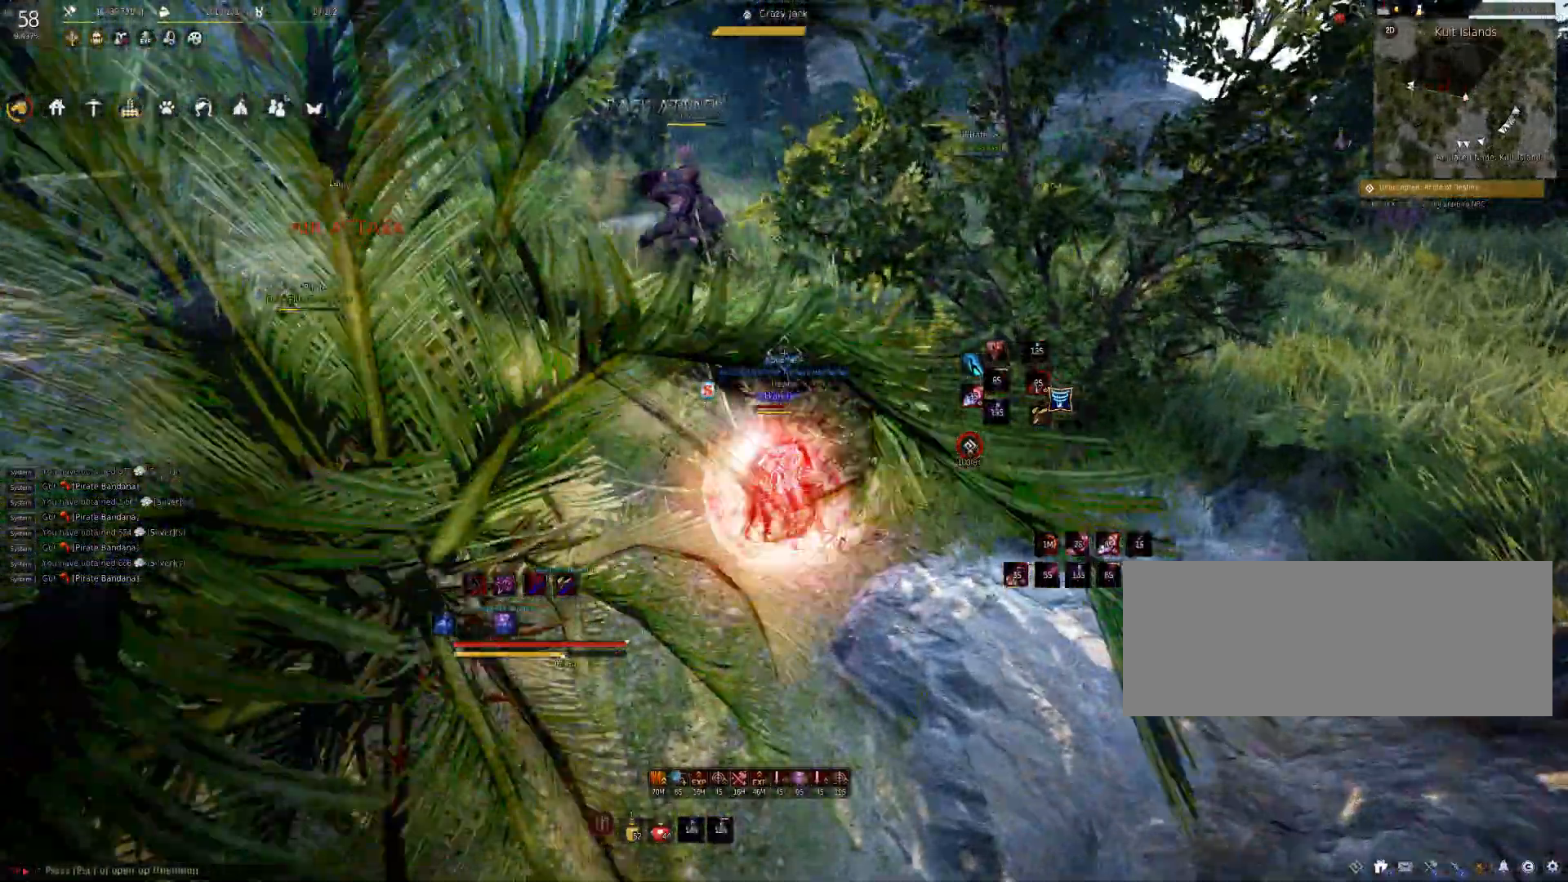
{"keys": ["shift"], "mouse": [], "events": [[50, "c", "up"], [250, "w", "up"], [317, "shift", "down"], [400, "mouse_left", "down"], [500, "mouse_left", "up"]]}
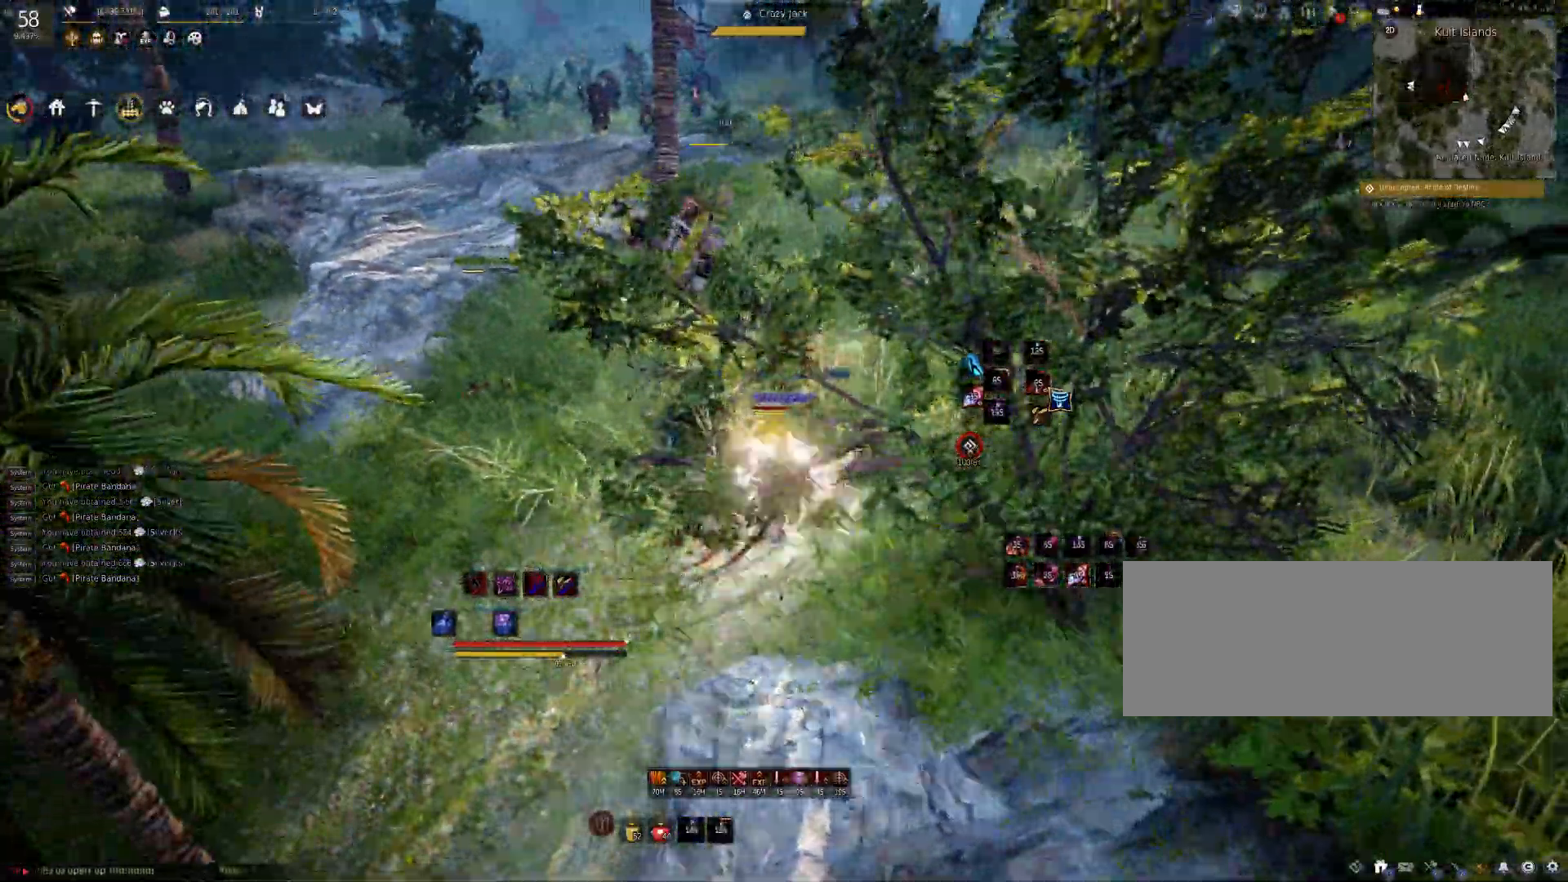
{"keys": ["f", "s"], "mouse": [], "events": [[33, "mouse_left", "down"], [133, "mouse_left", "up"], [167, "shift", "up"], [300, "s", "down"], [383, "f", "down"]]}
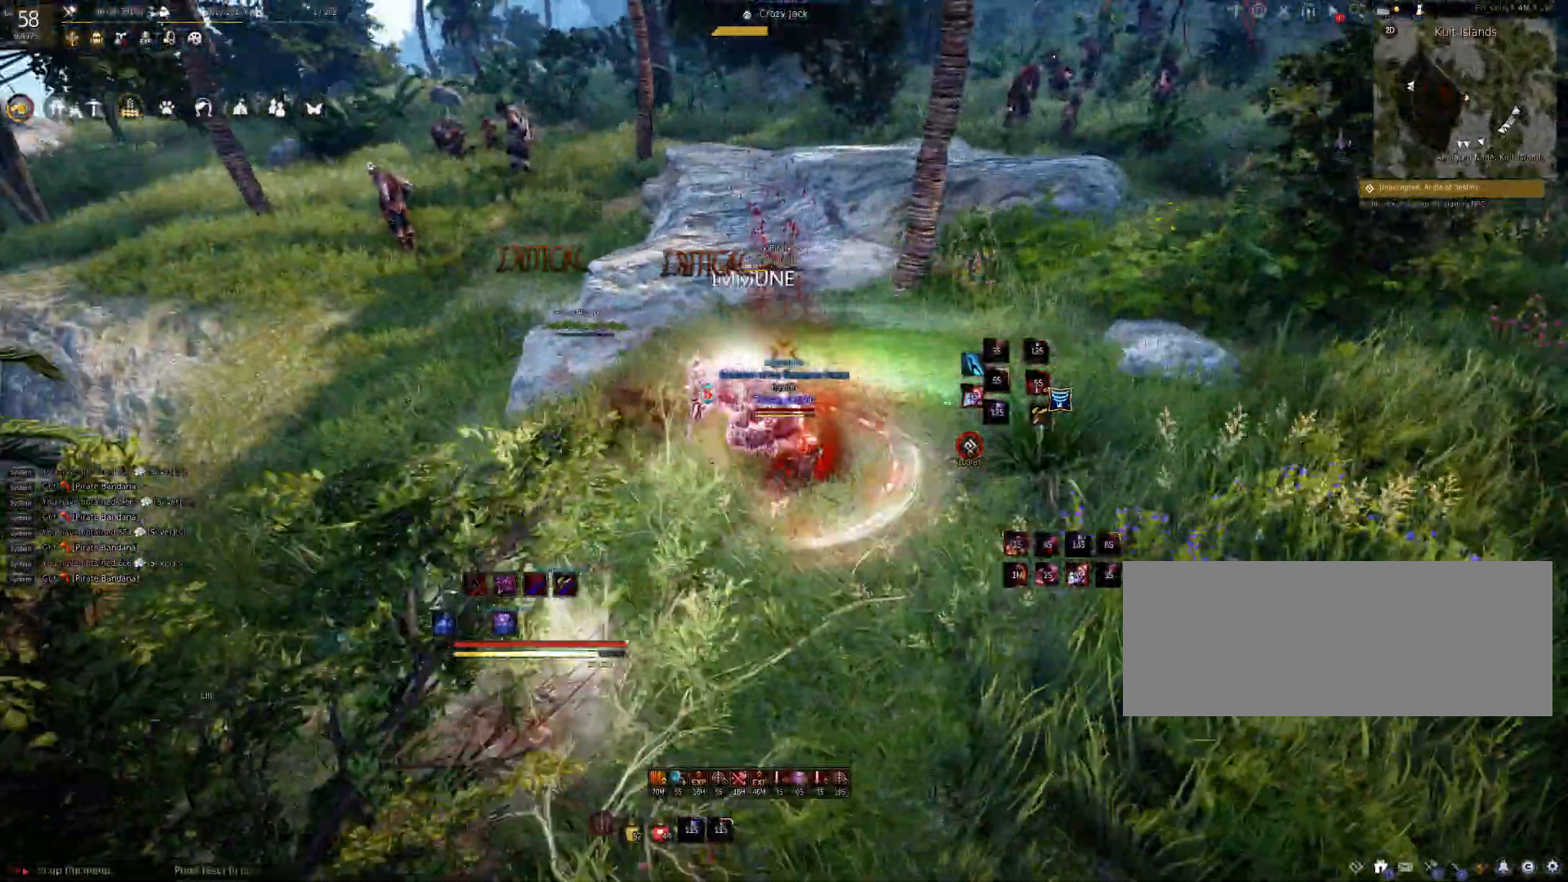
{"keys": [], "mouse": [], "events": [[133, "f", "up"], [333, "s", "up"]]}
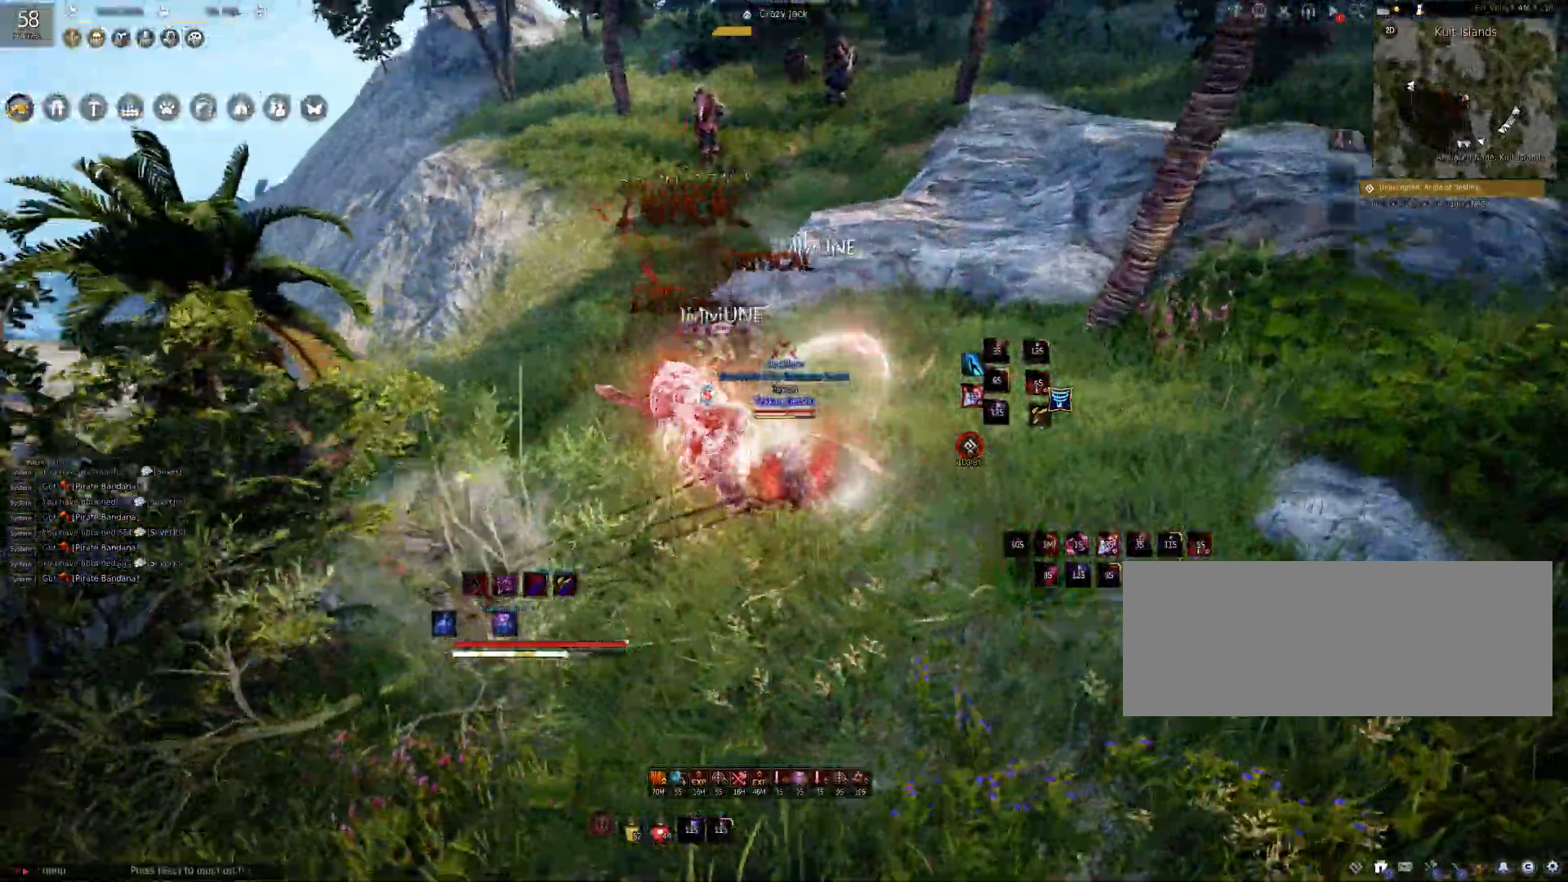
{"keys": [], "mouse": [], "events": []}